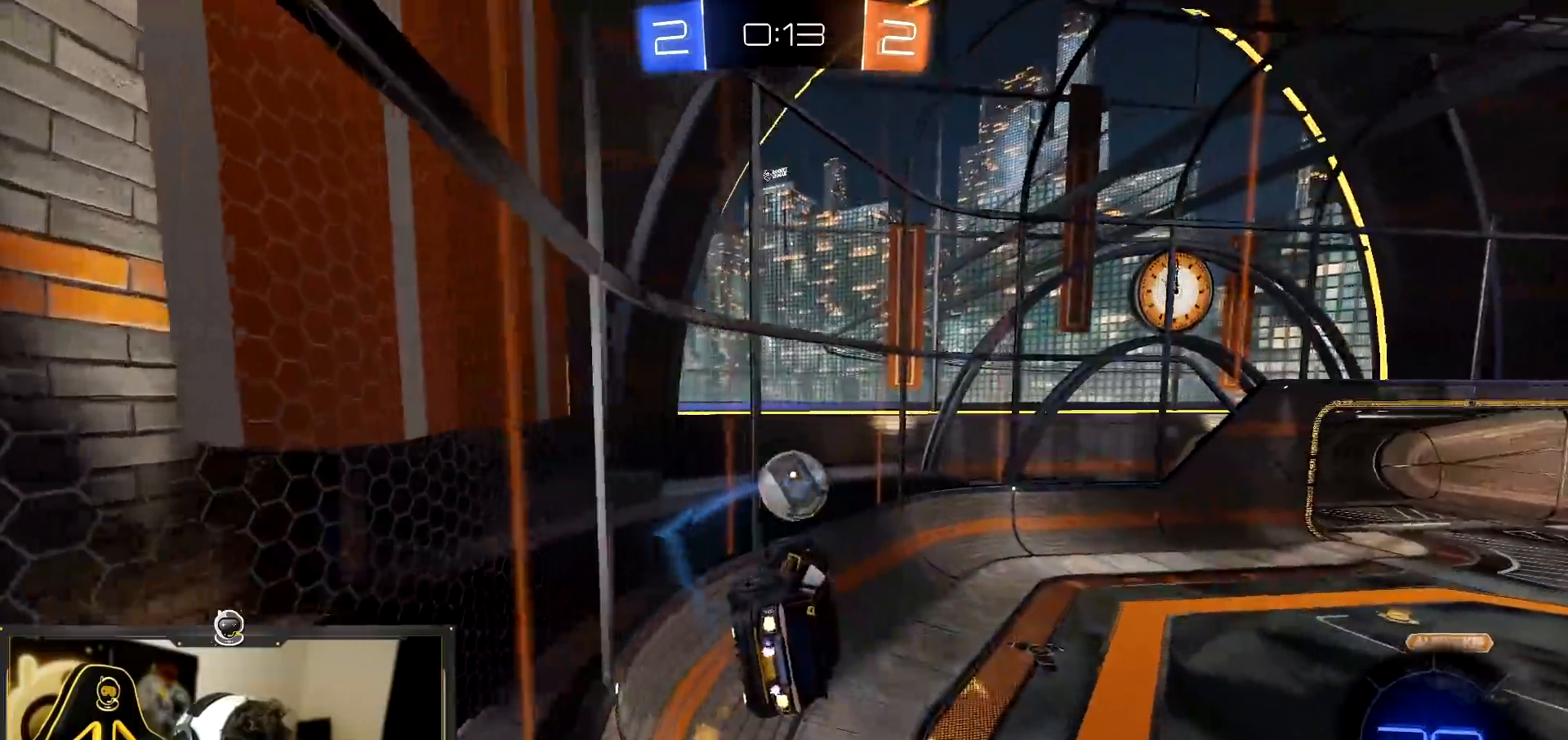
Gameplay with a controller (PlayStation layout); each line is a JSON object with the inputs held at the frame after it. "events" lists button and stick changes between this image and that frame as [ms after this image, input, new state], when the widget could be followed in between. Not read: R3 right_stick.
{"buttons": ["R2"], "left_stick": "up-left", "events": [[16, "left_stick", "down-right"], [116, "left_stick", "right"], [150, "CROSS", "up"], [283, "left_stick", "up-right"], [333, "R1", "up"], [400, "left_stick", "center"], [450, "left_stick", "up-left"]]}
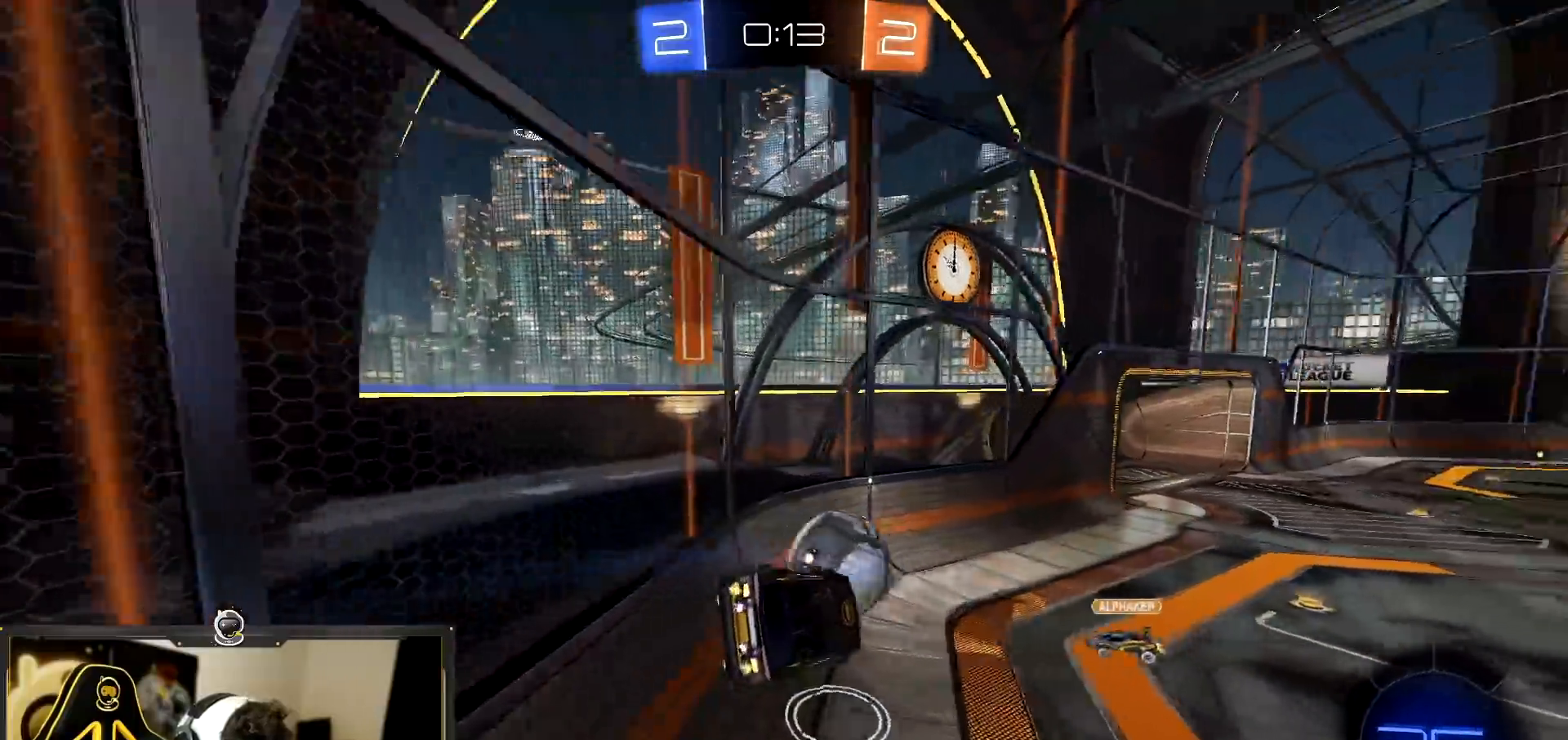
{"buttons": ["CROSS", "R2"], "left_stick": "down-left", "events": [[84, "left_stick", "center"], [150, "CROSS", "down"], [234, "left_stick", "left"], [367, "left_stick", "down-left"]]}
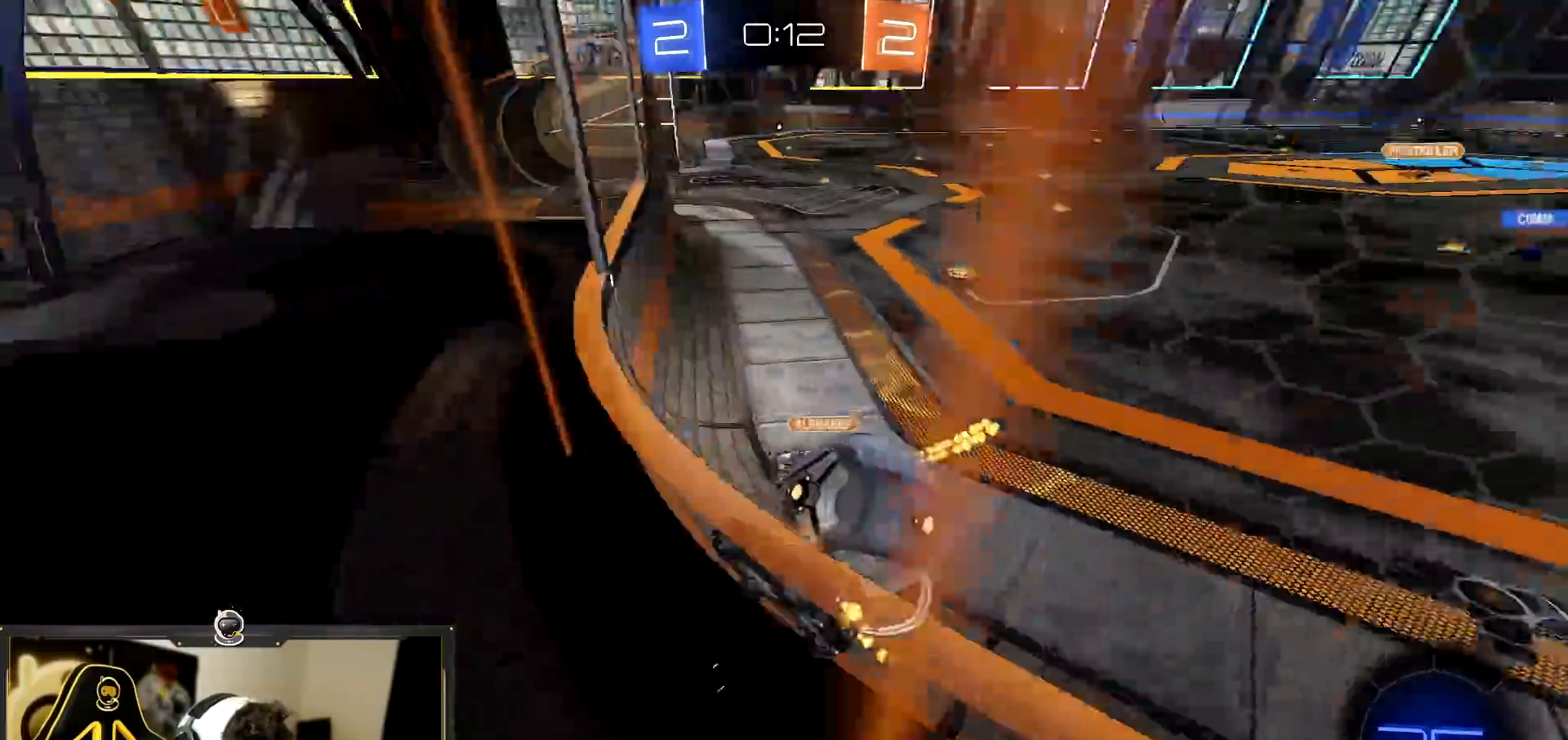
{"buttons": ["R1", "R2"], "left_stick": "right", "events": [[33, "left_stick", "center"], [83, "CROSS", "up"], [83, "left_stick", "right"], [467, "R1", "down"]]}
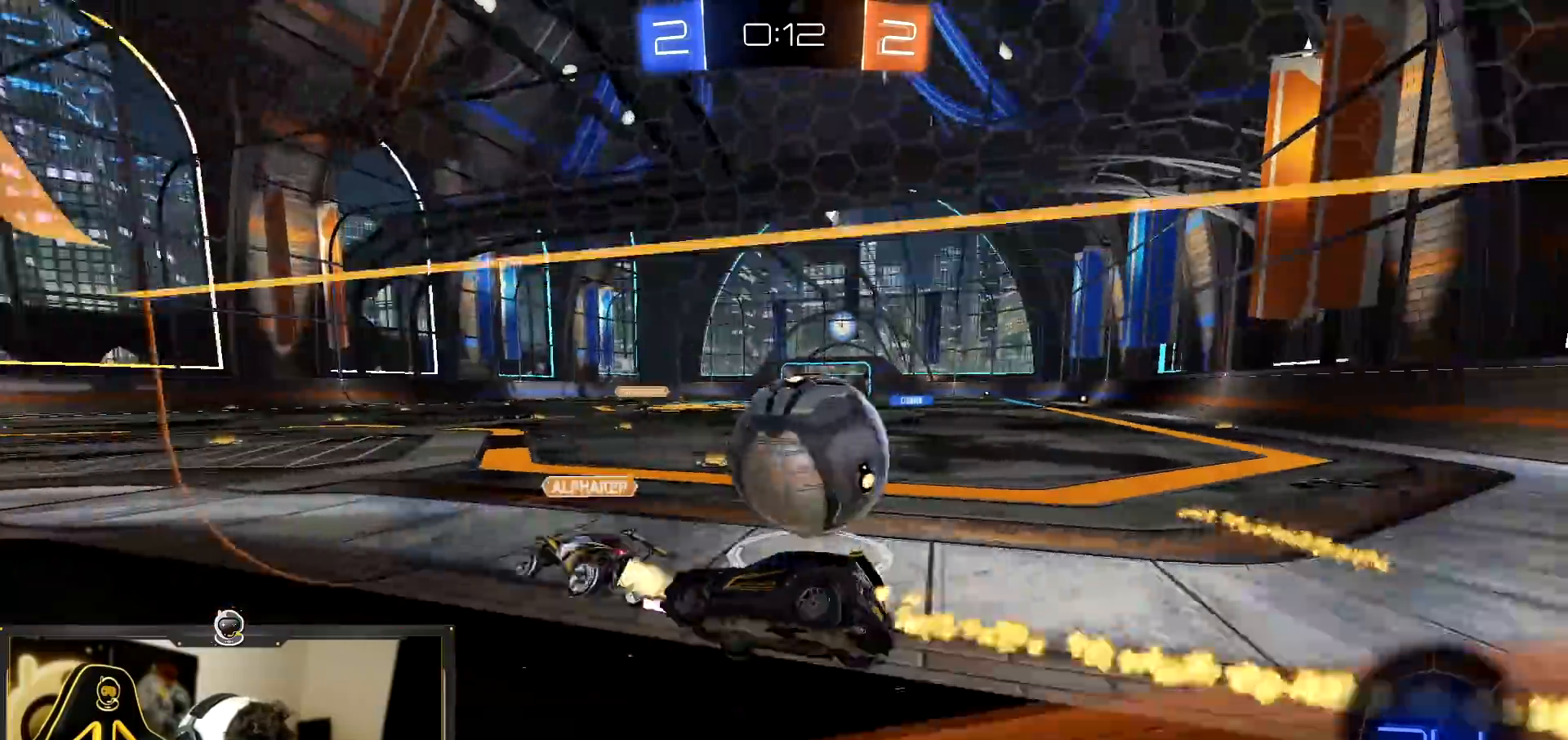
{"buttons": ["R1", "R2"], "left_stick": "right", "events": [[134, "left_stick", "left"], [417, "left_stick", "right"]]}
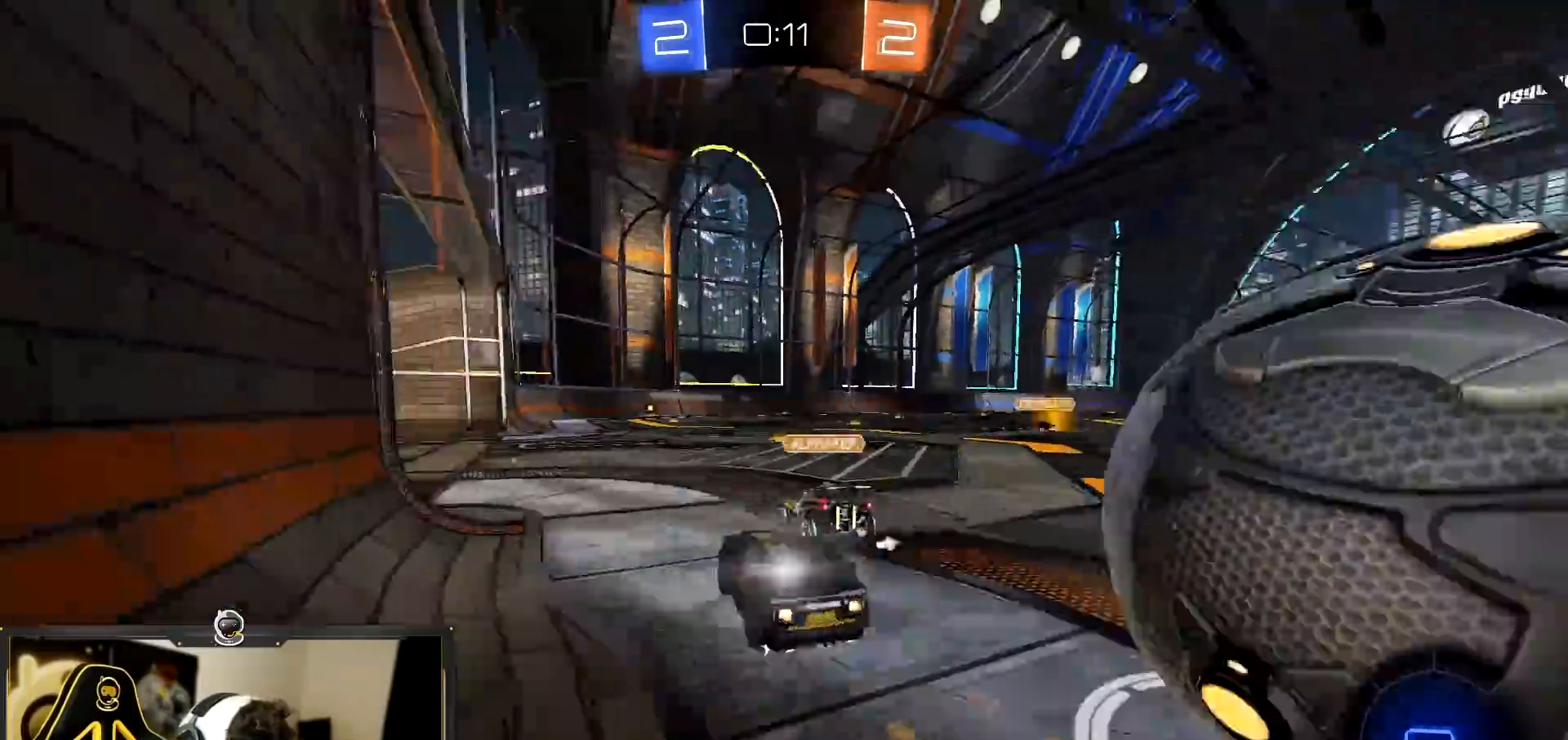
{"buttons": ["R1", "R2"], "left_stick": "up-right"}
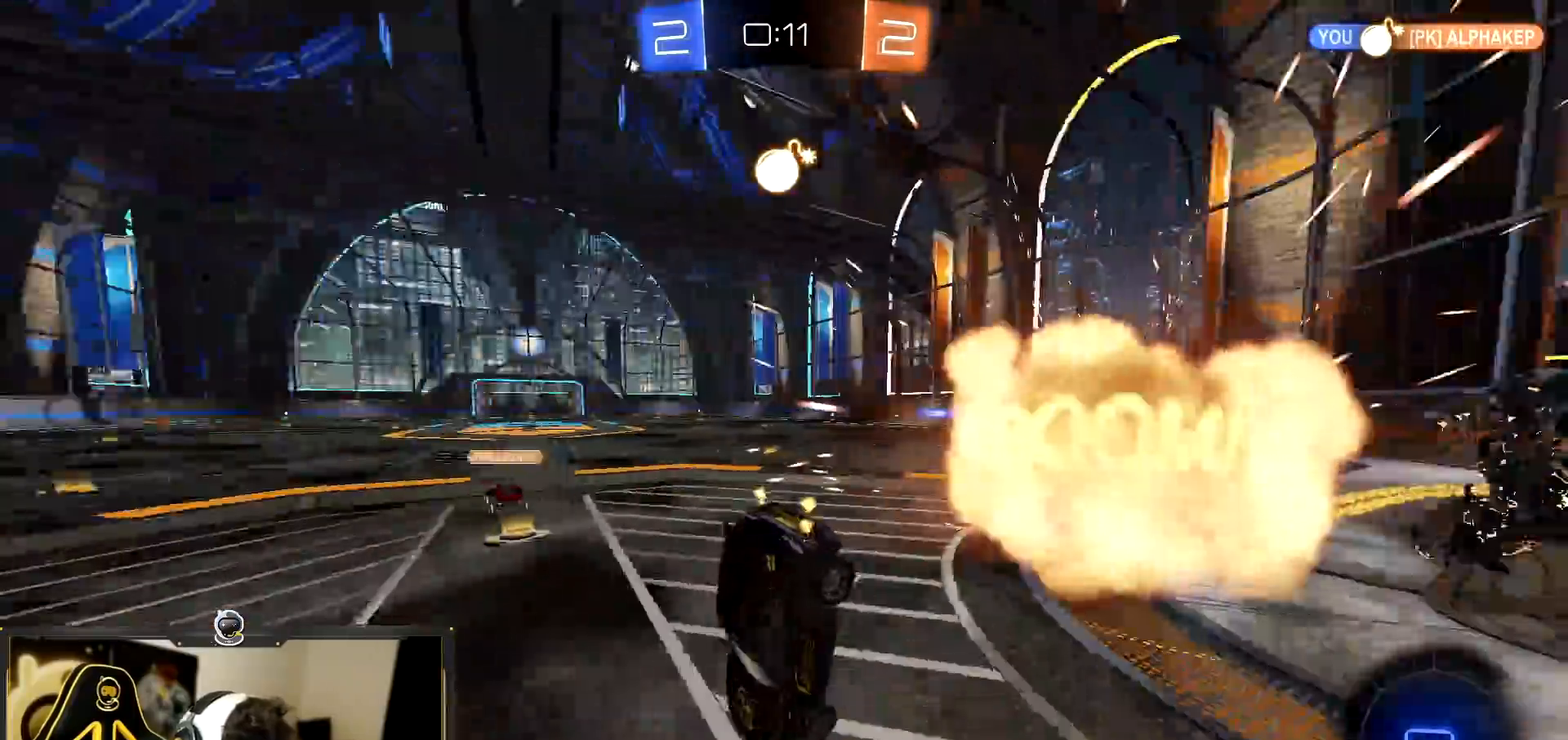
{"buttons": ["R2"], "left_stick": "right", "events": [[67, "R1", "up"], [100, "left_stick", "center"], [401, "left_stick", "right"]]}
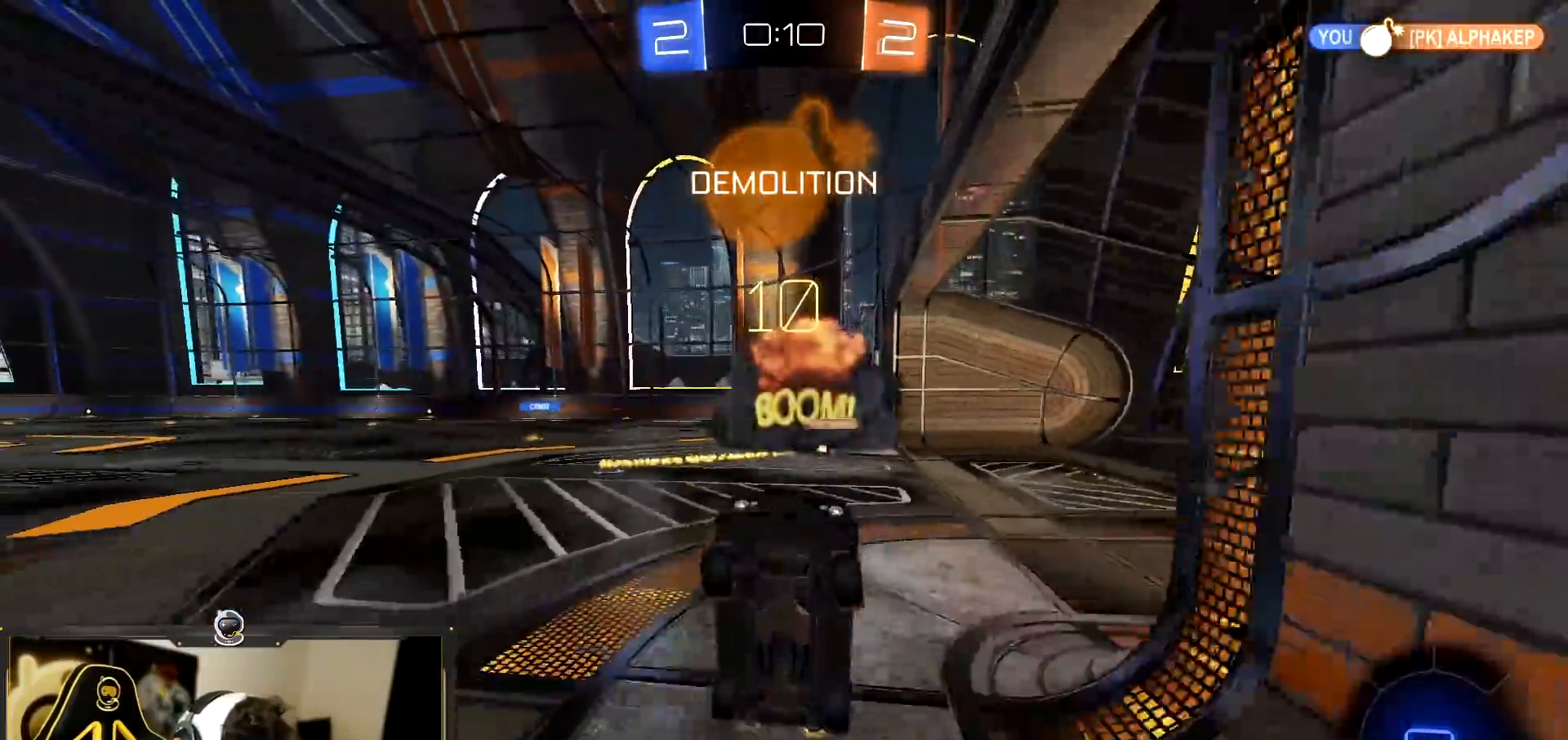
{"buttons": ["R2"], "left_stick": "right", "events": [[100, "left_stick", "up-right"], [283, "left_stick", "right"]]}
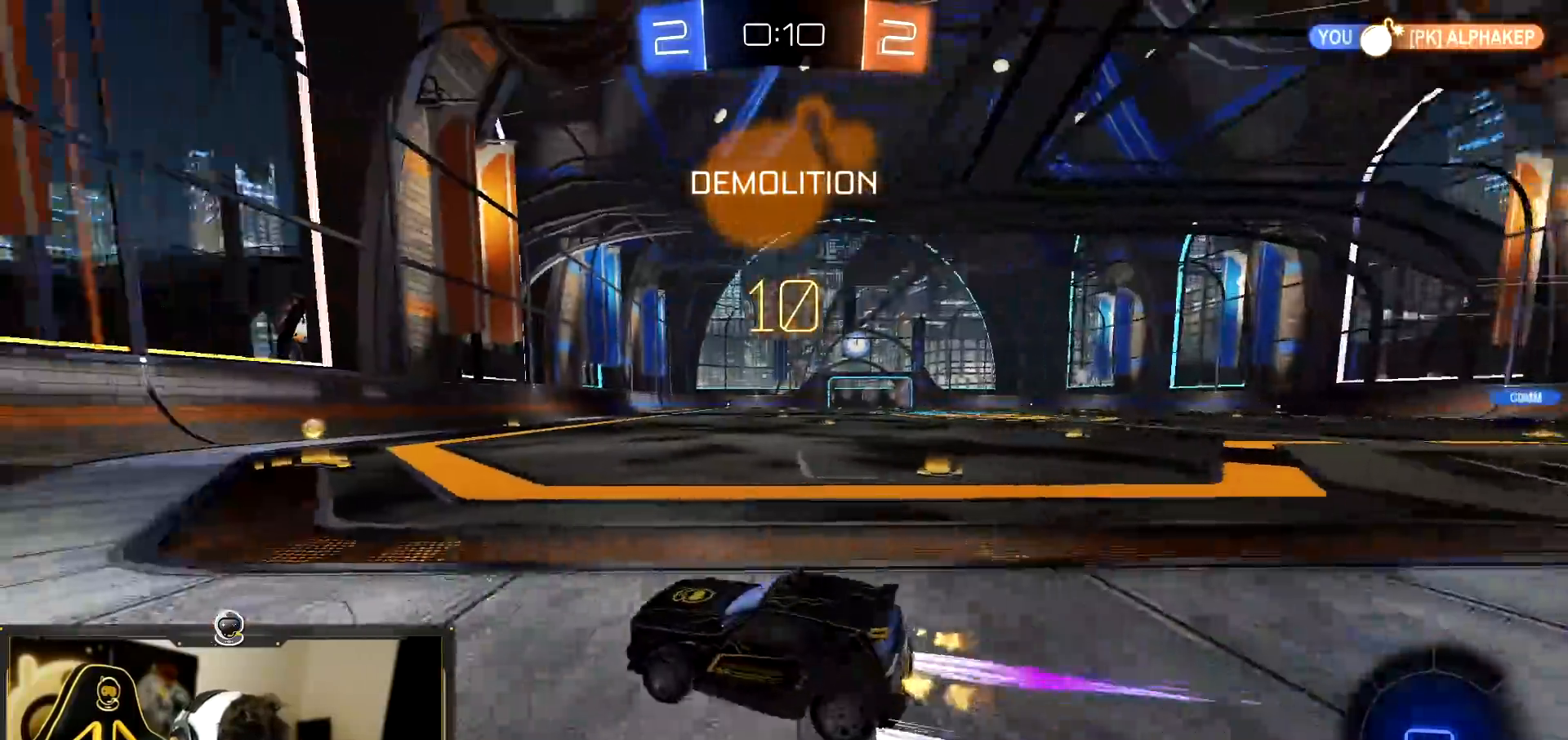
{"buttons": ["R1", "R2"], "left_stick": "right", "events": [[50, "left_stick", "center"], [167, "left_stick", "right"], [484, "R1", "down"]]}
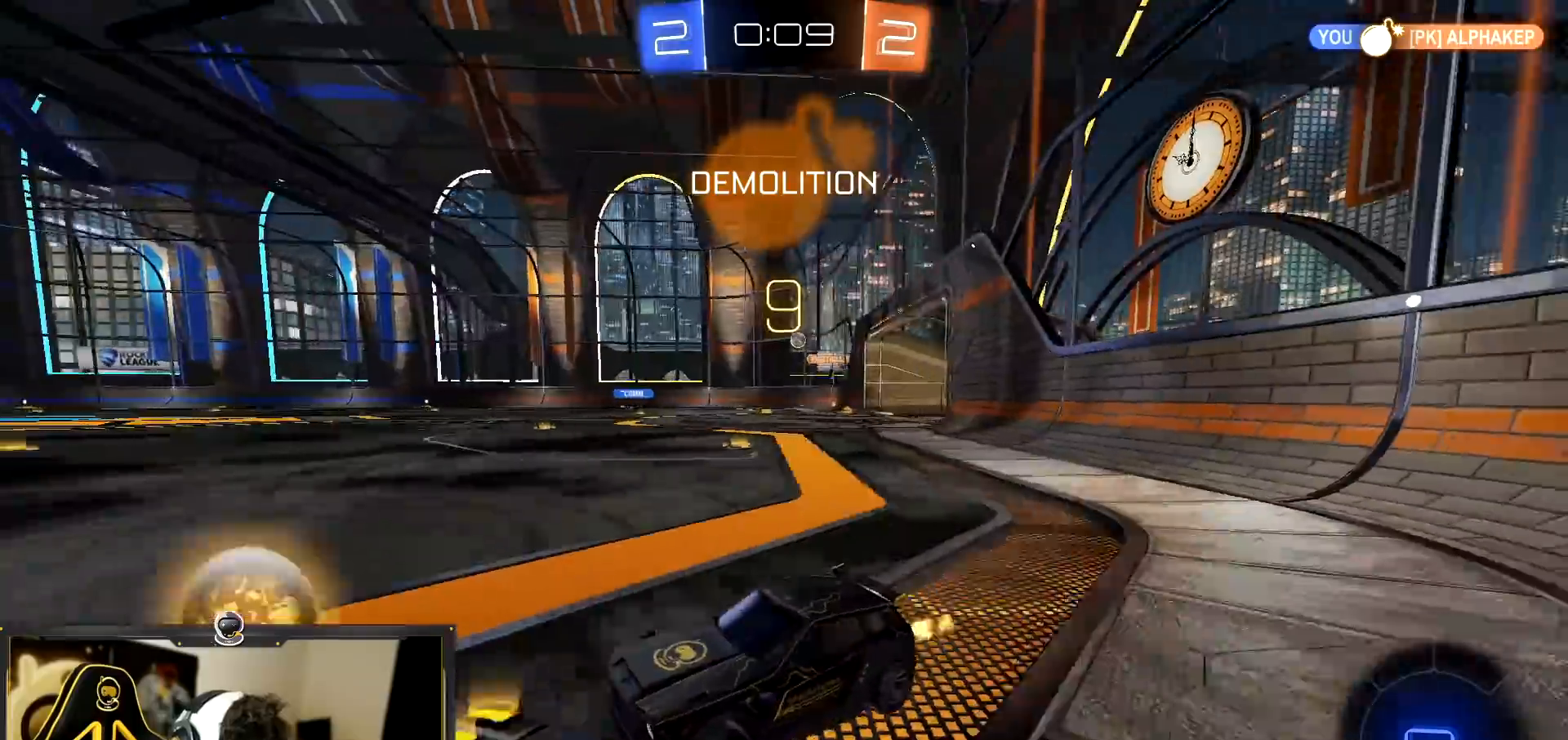
{"buttons": ["R1", "R2"], "left_stick": "right", "events": []}
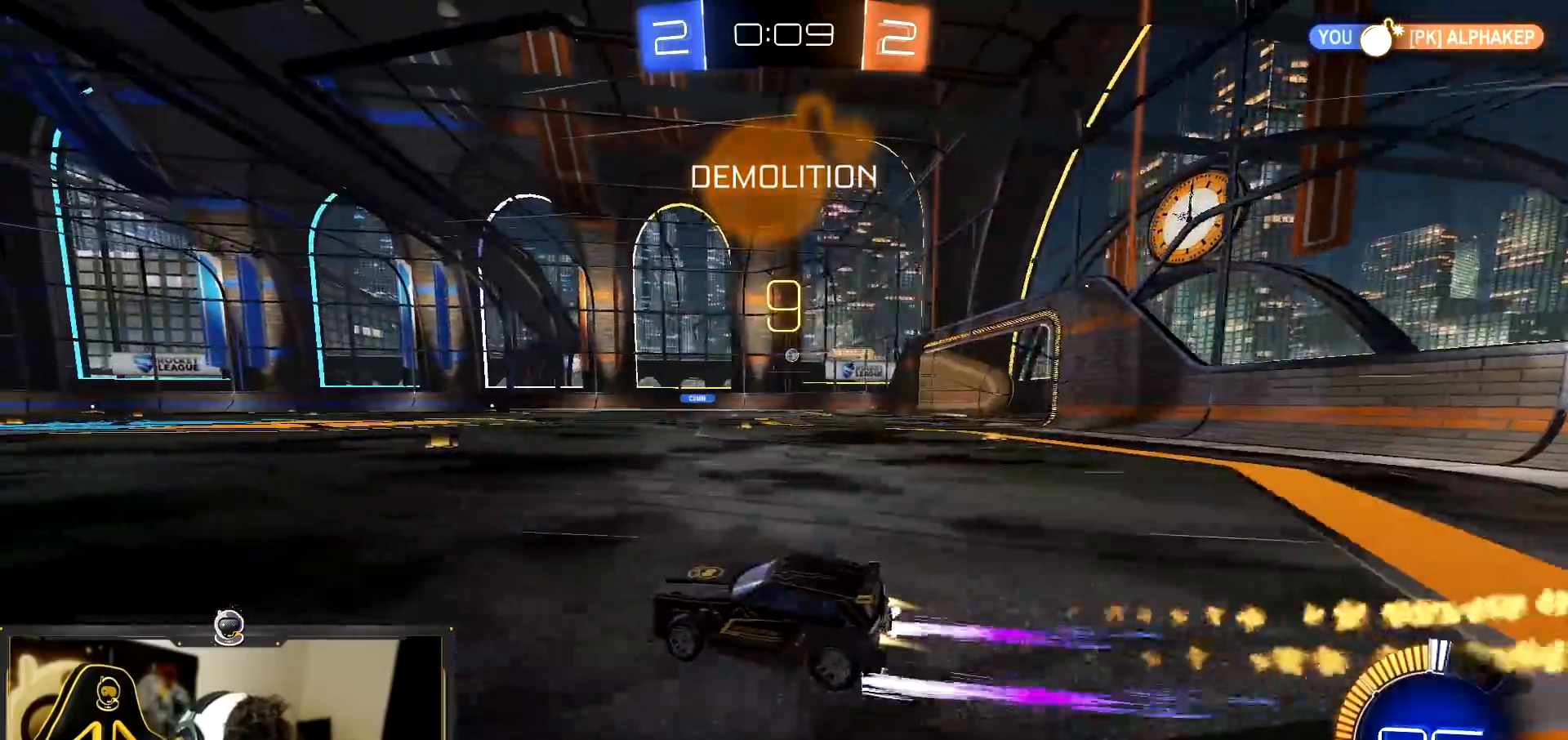
{"buttons": ["R2"], "left_stick": "center", "events": [[134, "R1", "up"], [401, "left_stick", "center"]]}
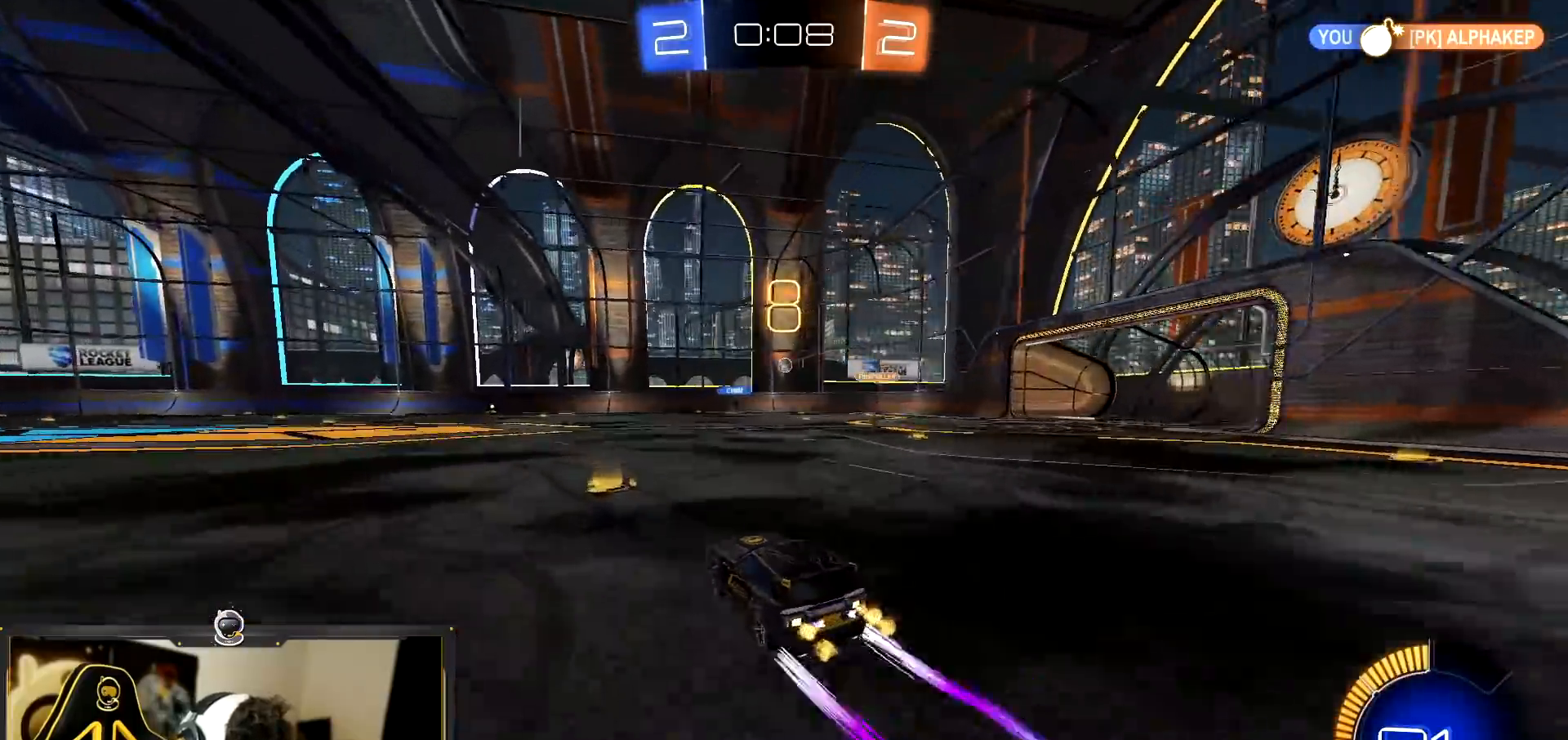
{"buttons": ["R2"], "left_stick": "left", "events": [[116, "left_stick", "right"], [250, "left_stick", "center"], [367, "left_stick", "left"]]}
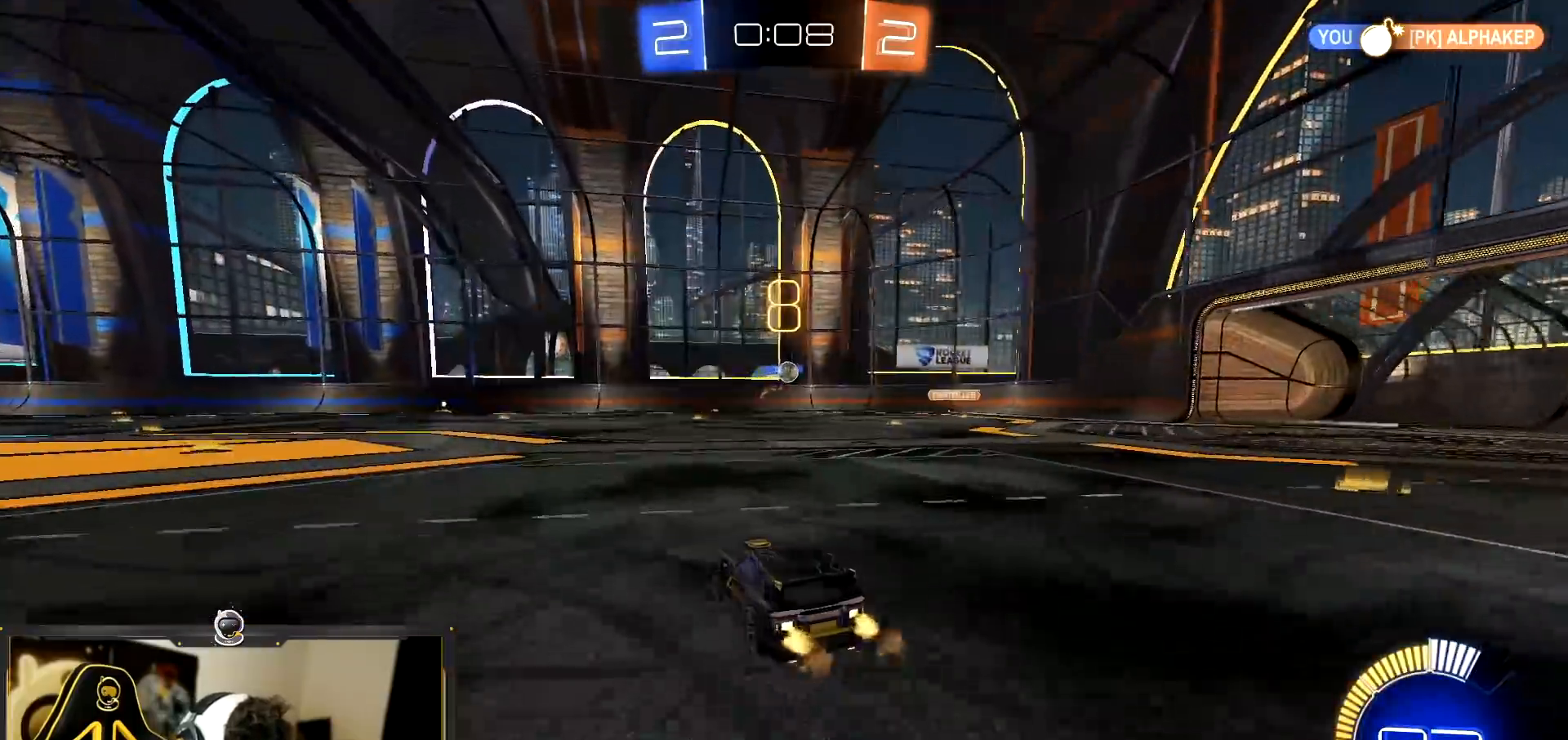
{"buttons": ["R1", "R2"], "left_stick": "right", "events": [[50, "left_stick", "center"], [234, "left_stick", "right"], [284, "L1", "down"], [350, "R1", "down"], [367, "L1", "up"]]}
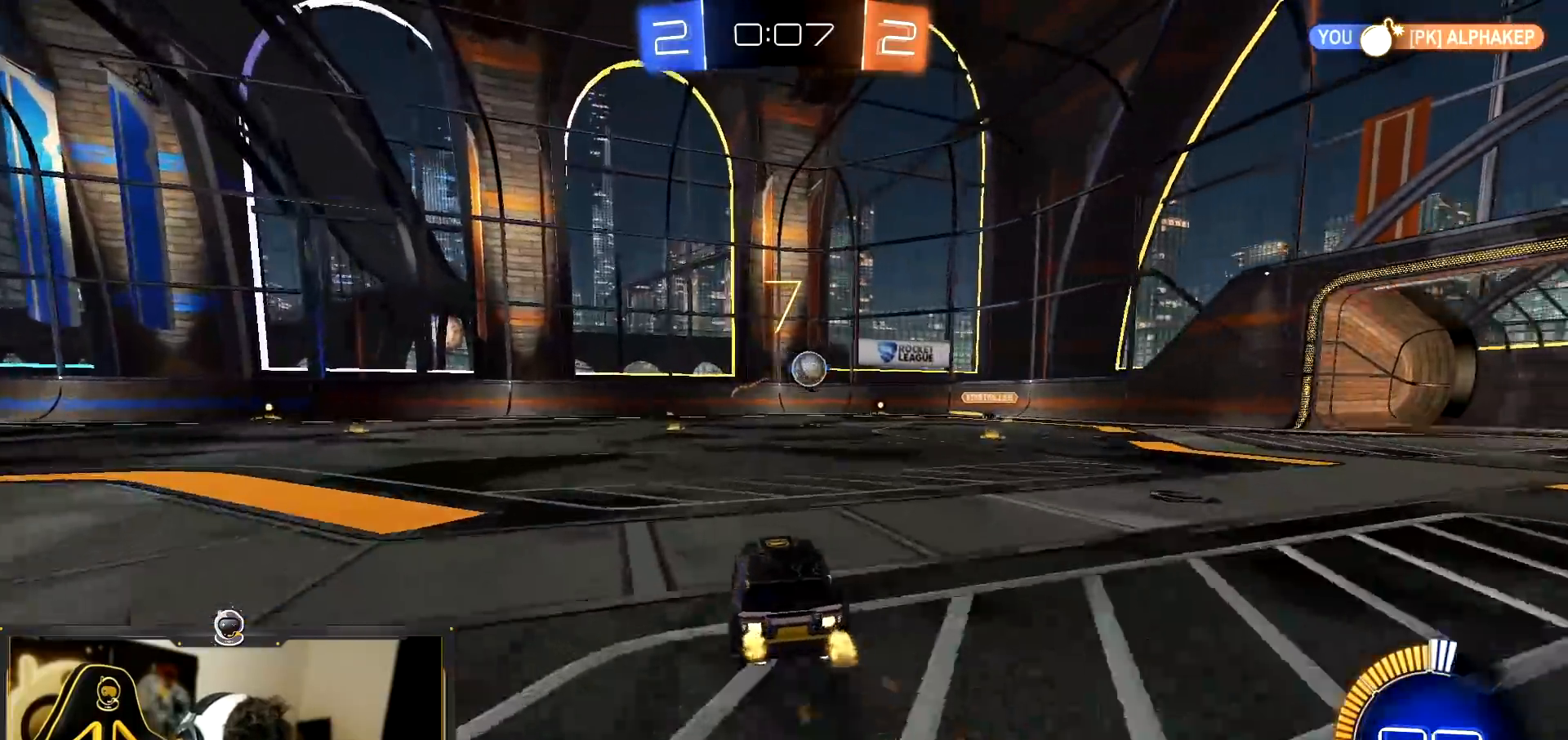
{"buttons": ["L2"], "left_stick": "down-right", "events": [[216, "R1", "up"], [250, "left_stick", "left"], [267, "R2", "up"], [283, "L2", "down"], [300, "CROSS", "down"], [317, "left_stick", "down"], [417, "CROSS", "up"], [417, "left_stick", "down-right"]]}
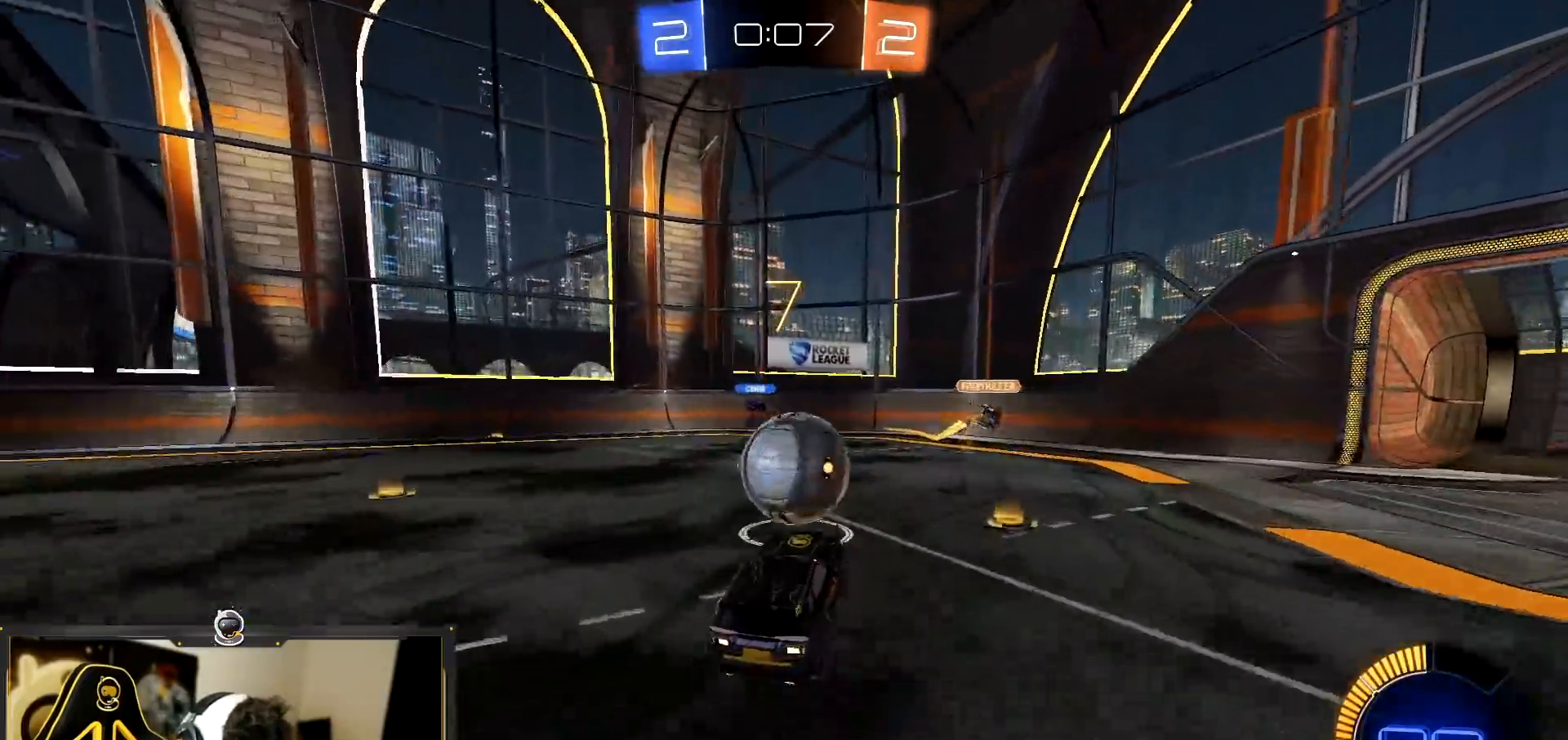
{"buttons": ["L2", "R2"], "left_stick": "down", "events": [[17, "R2", "down"], [100, "CROSS", "down"], [100, "left_stick", "down"], [350, "CROSS", "up"]]}
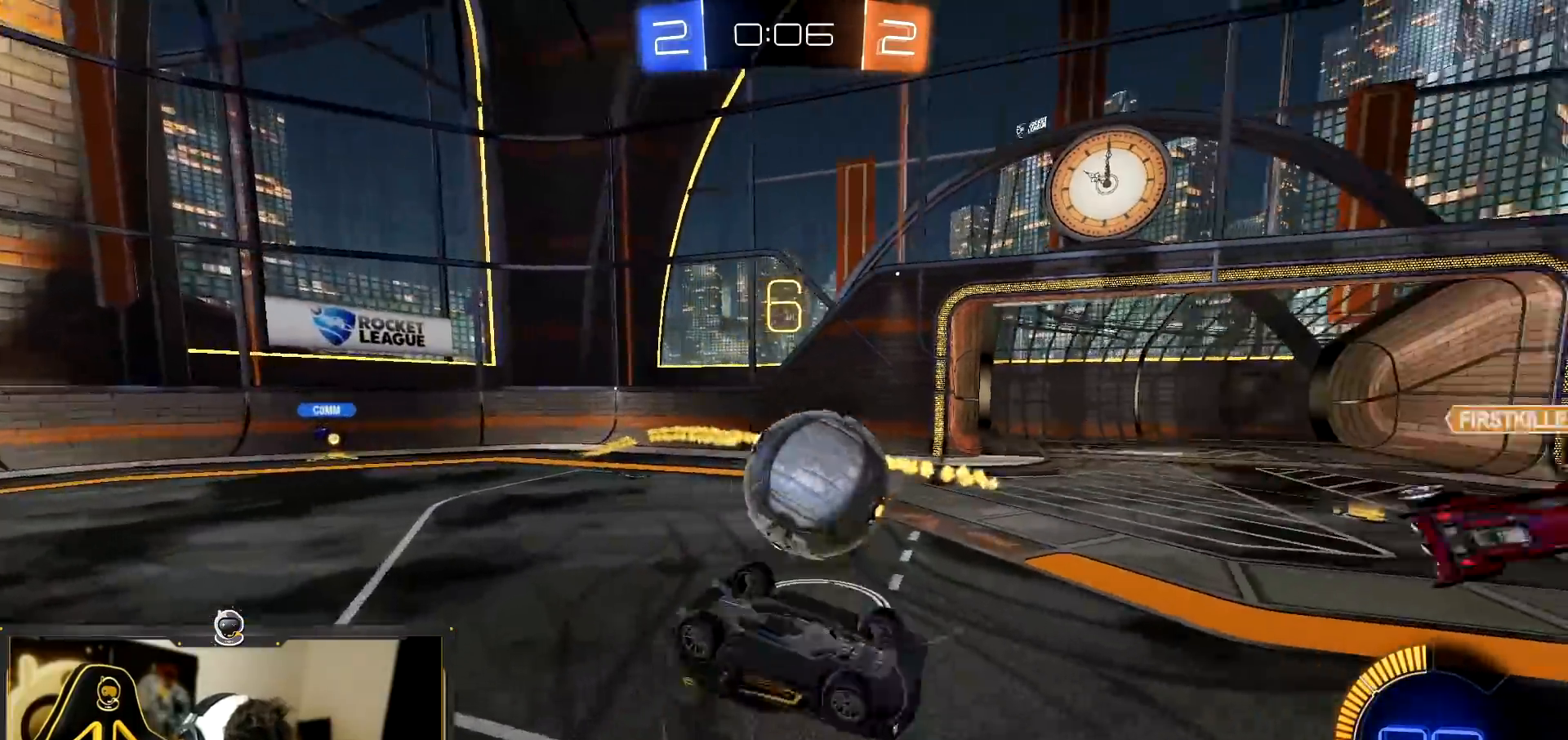
{"buttons": ["R1", "R2"], "left_stick": "up-left", "events": [[83, "L2", "up"], [100, "R1", "down"], [250, "left_stick", "center"], [417, "left_stick", "up-left"]]}
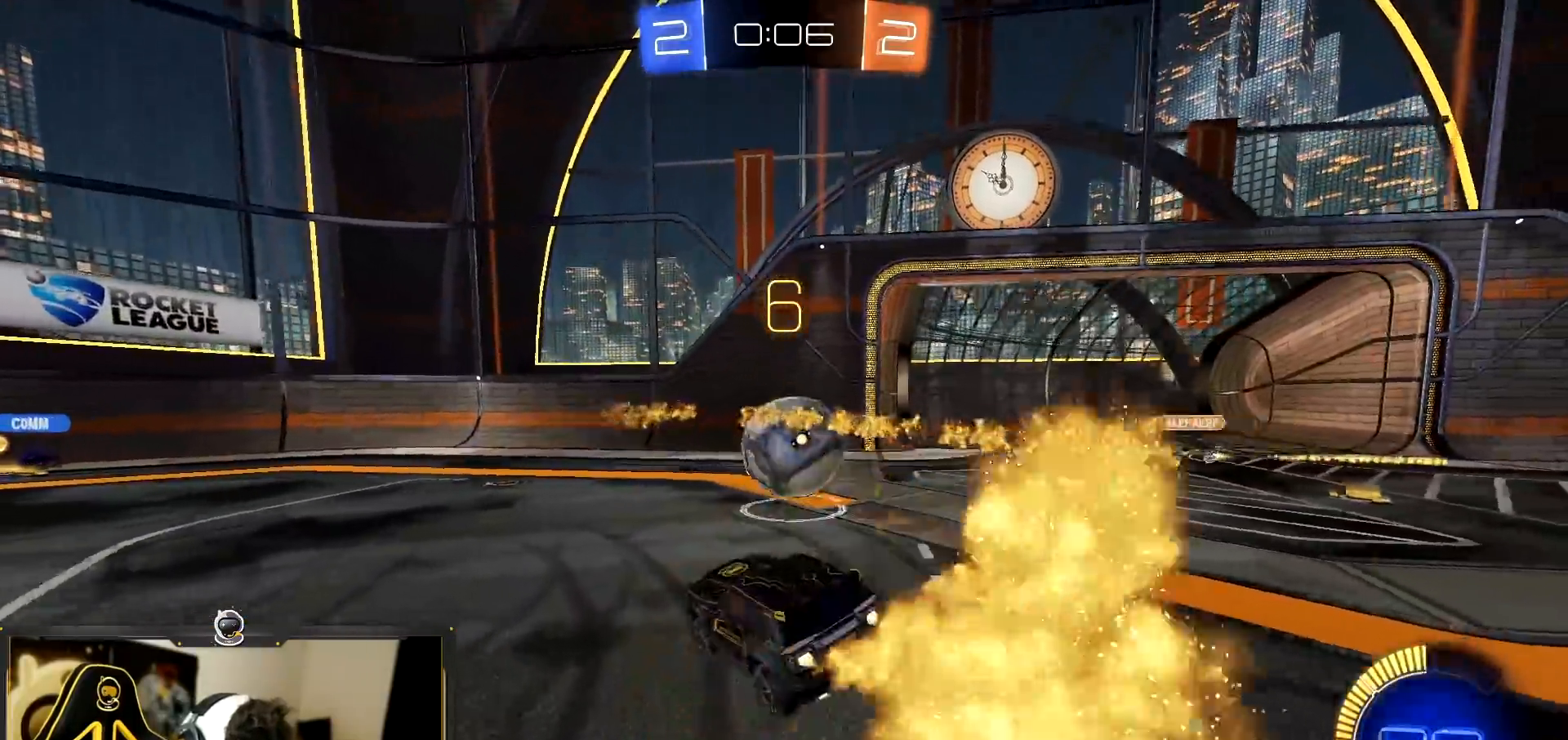
{"buttons": ["R1", "R2"], "left_stick": "left", "events": [[150, "left_stick", "left"]]}
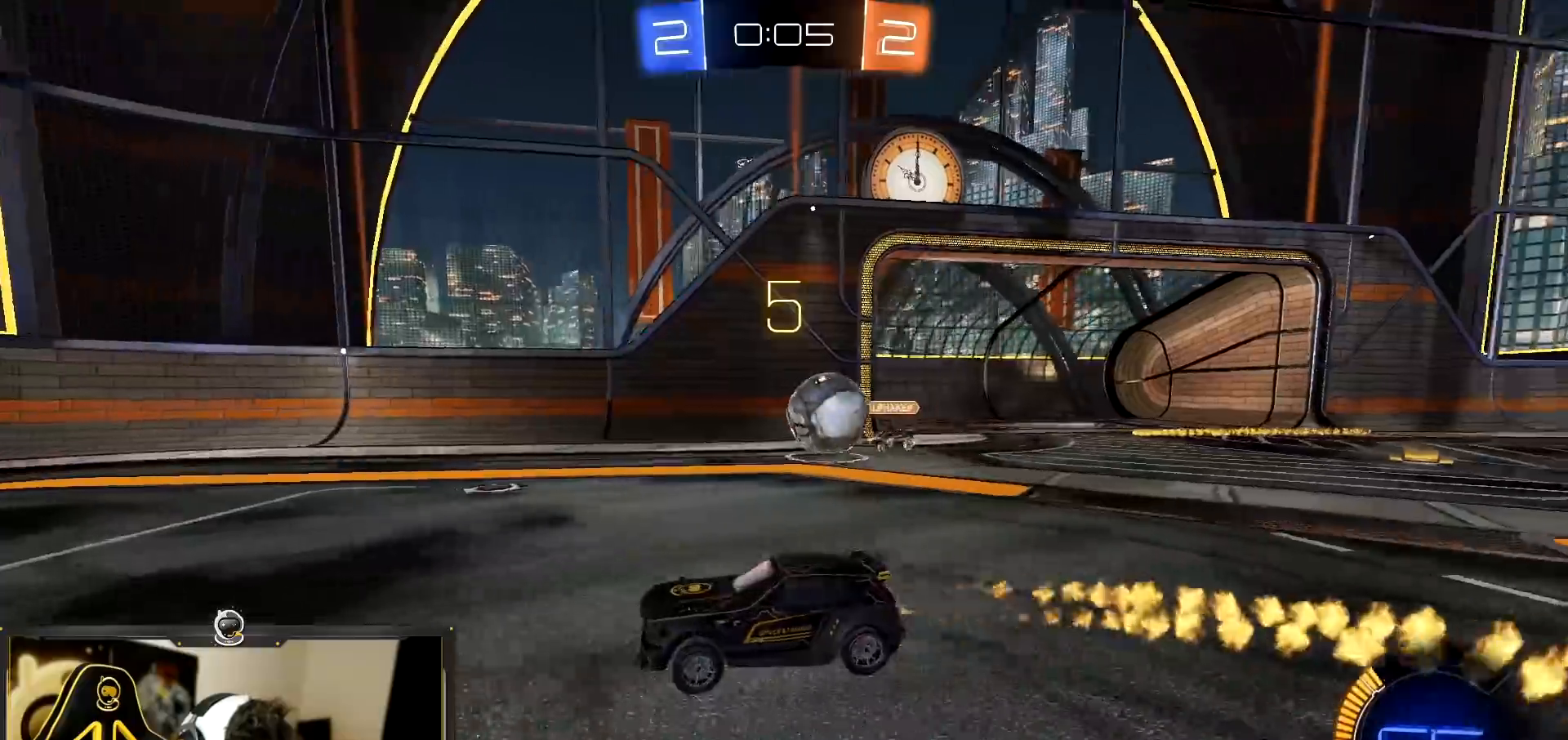
{"buttons": ["CROSS", "L2", "R2"], "left_stick": "down-left", "events": [[183, "left_stick", "center"], [216, "R1", "up"], [267, "left_stick", "right"], [333, "L2", "down"], [350, "R2", "up"], [450, "CROSS", "down"], [467, "left_stick", "down-left"], [483, "R2", "down"]]}
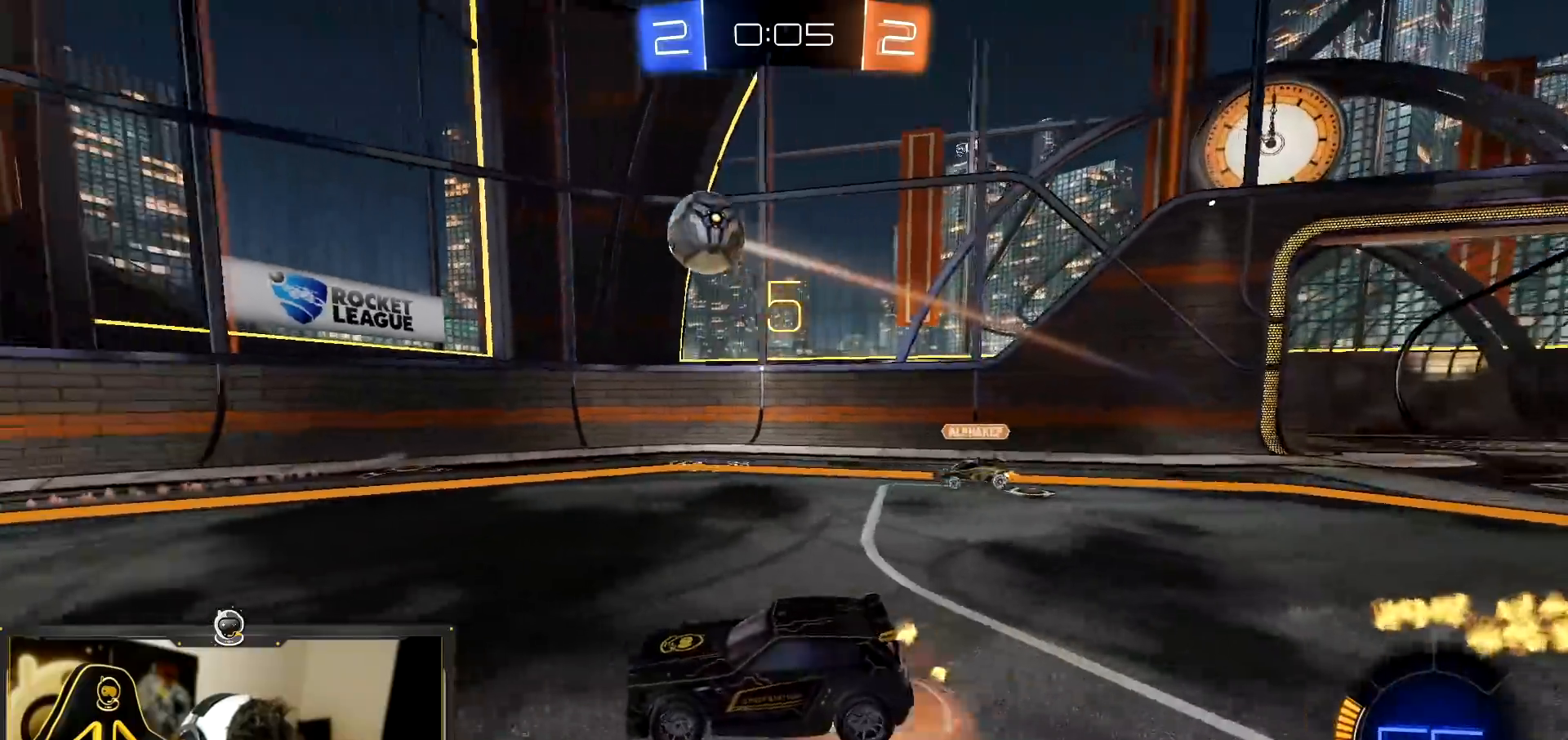
{"buttons": ["R1", "R2"], "left_stick": "up", "events": [[33, "L2", "up"], [117, "R1", "down"], [234, "left_stick", "center"], [317, "left_stick", "down-left"], [401, "left_stick", "up-left"], [451, "left_stick", "up"], [484, "CROSS", "up"]]}
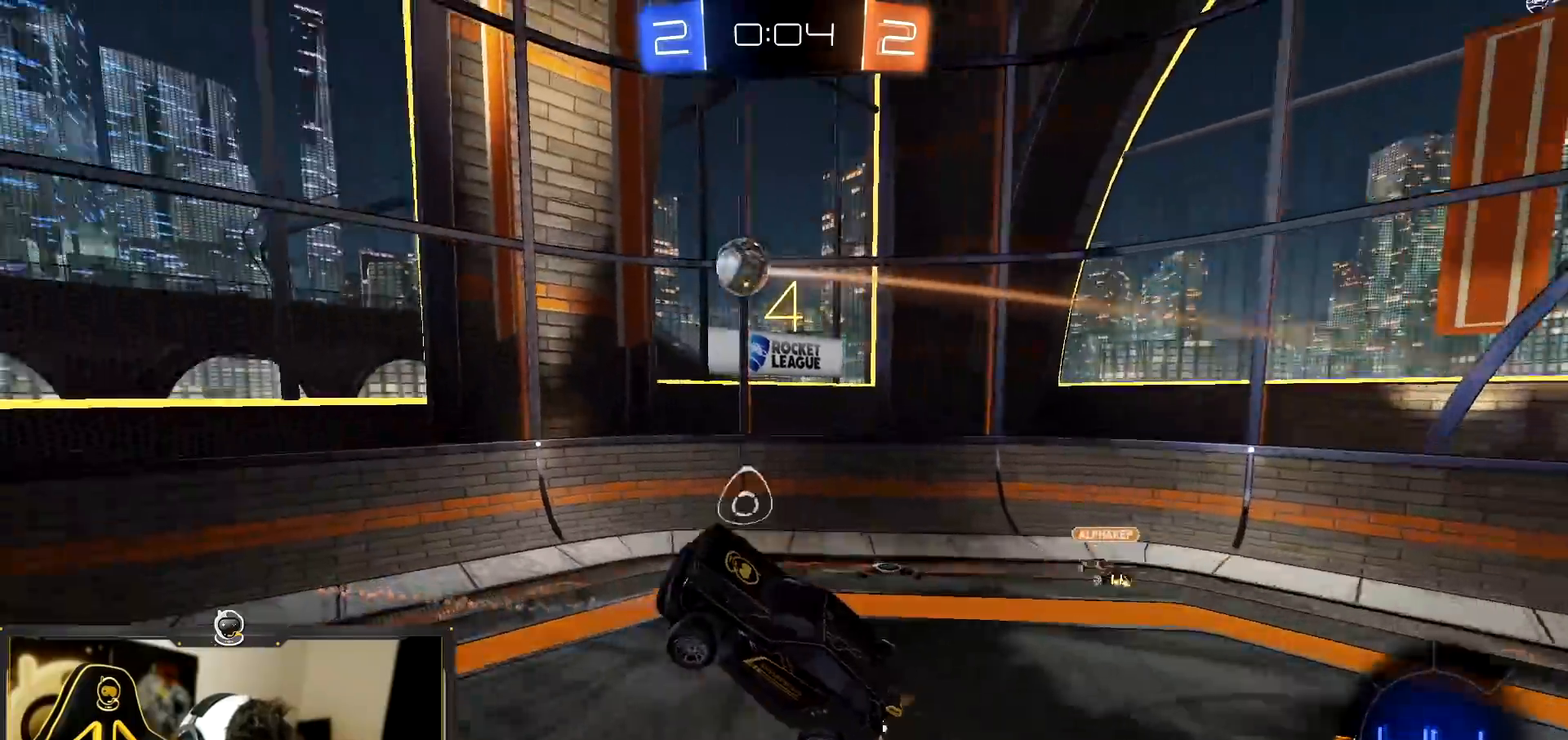
{"buttons": ["L1", "R1", "R2"], "left_stick": "down-left"}
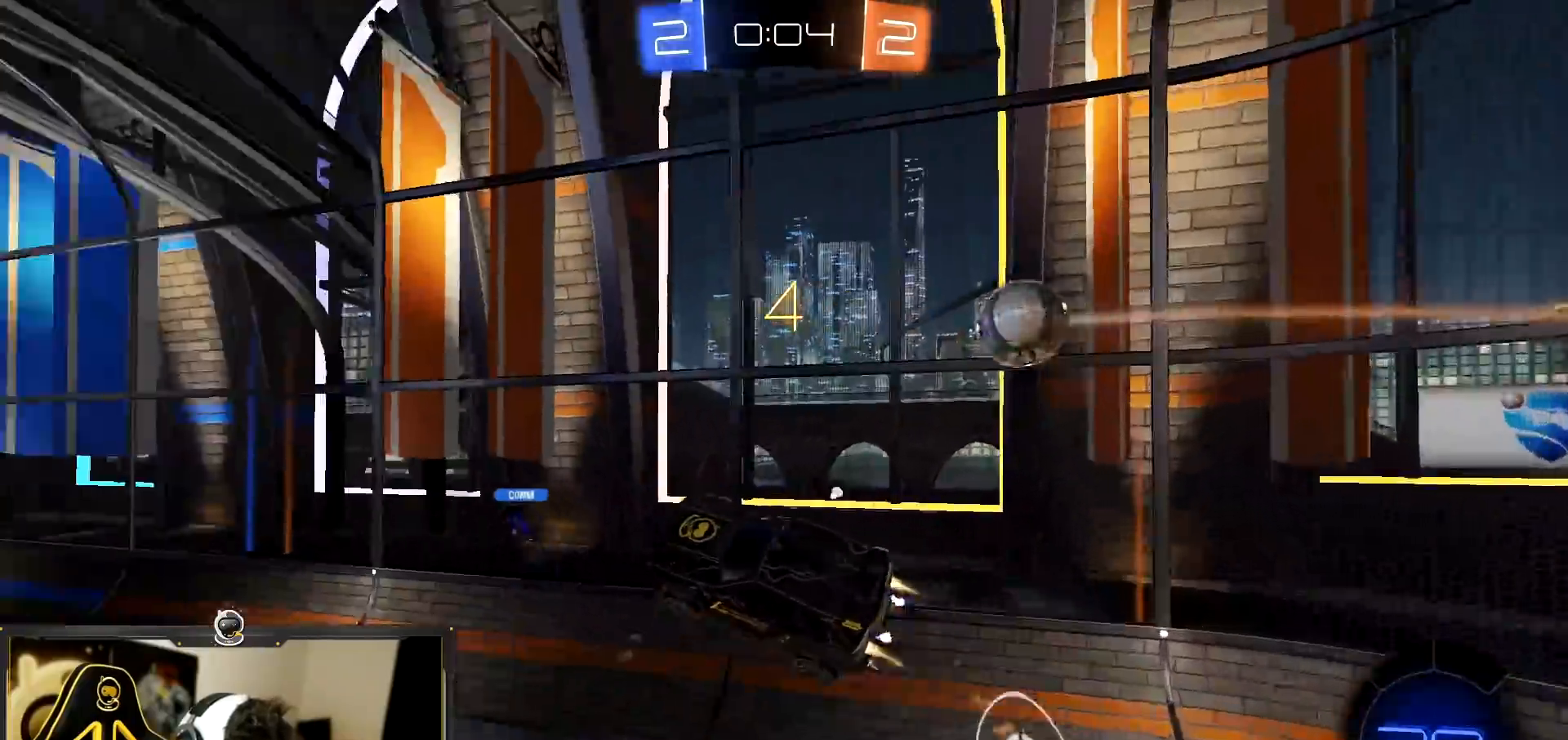
{"buttons": ["R1", "R2"], "left_stick": "center", "events": [[67, "L1", "up"], [100, "left_stick", "right"], [384, "left_stick", "center"]]}
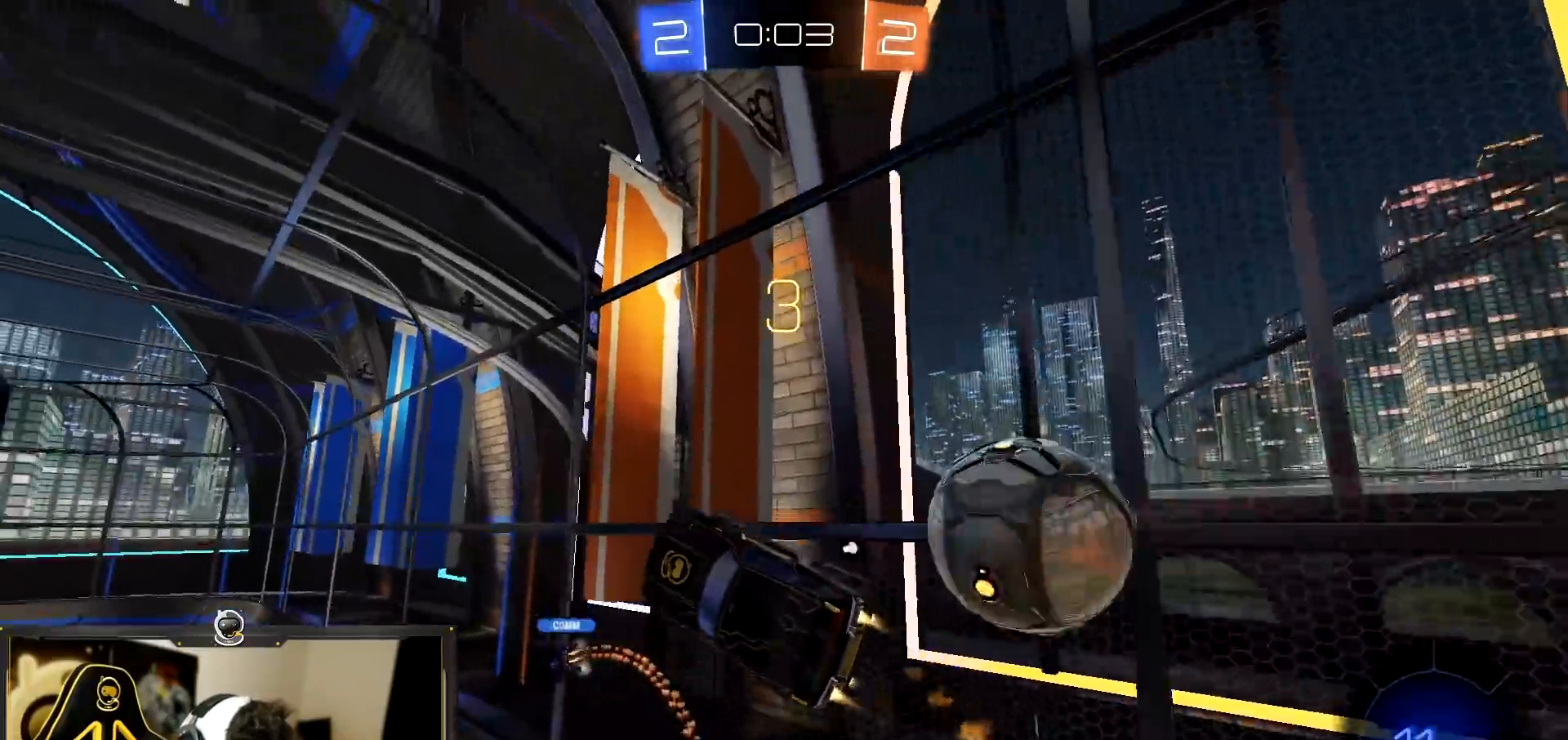
{"buttons": ["L1", "R1", "R2"], "left_stick": "down-left", "events": [[33, "left_stick", "up"], [116, "left_stick", "up-left"], [333, "left_stick", "down-left"], [400, "L1", "down"]]}
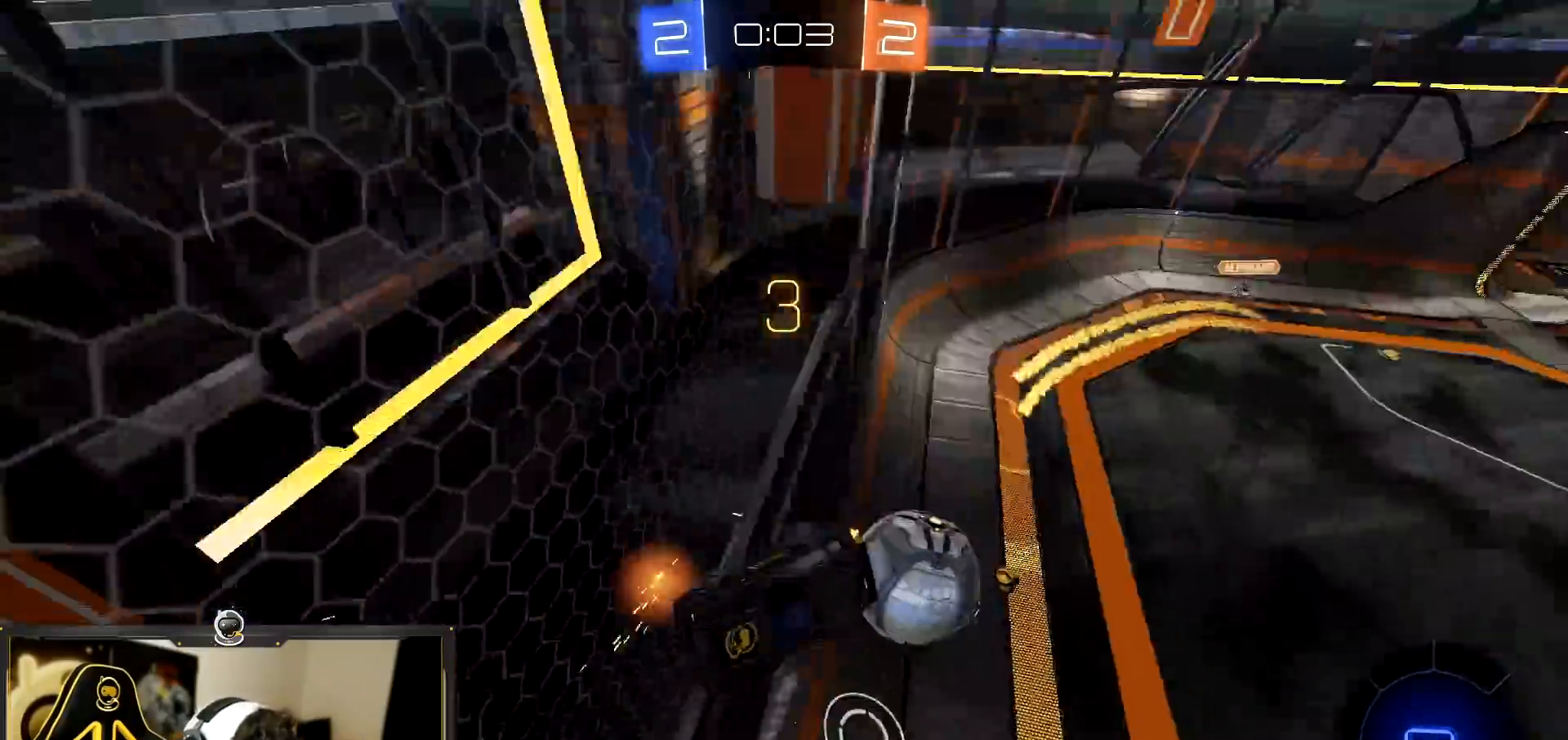
{"buttons": ["R2"], "left_stick": "left", "events": [[50, "R1", "up"], [301, "L1", "up"], [401, "left_stick", "center"], [468, "left_stick", "left"]]}
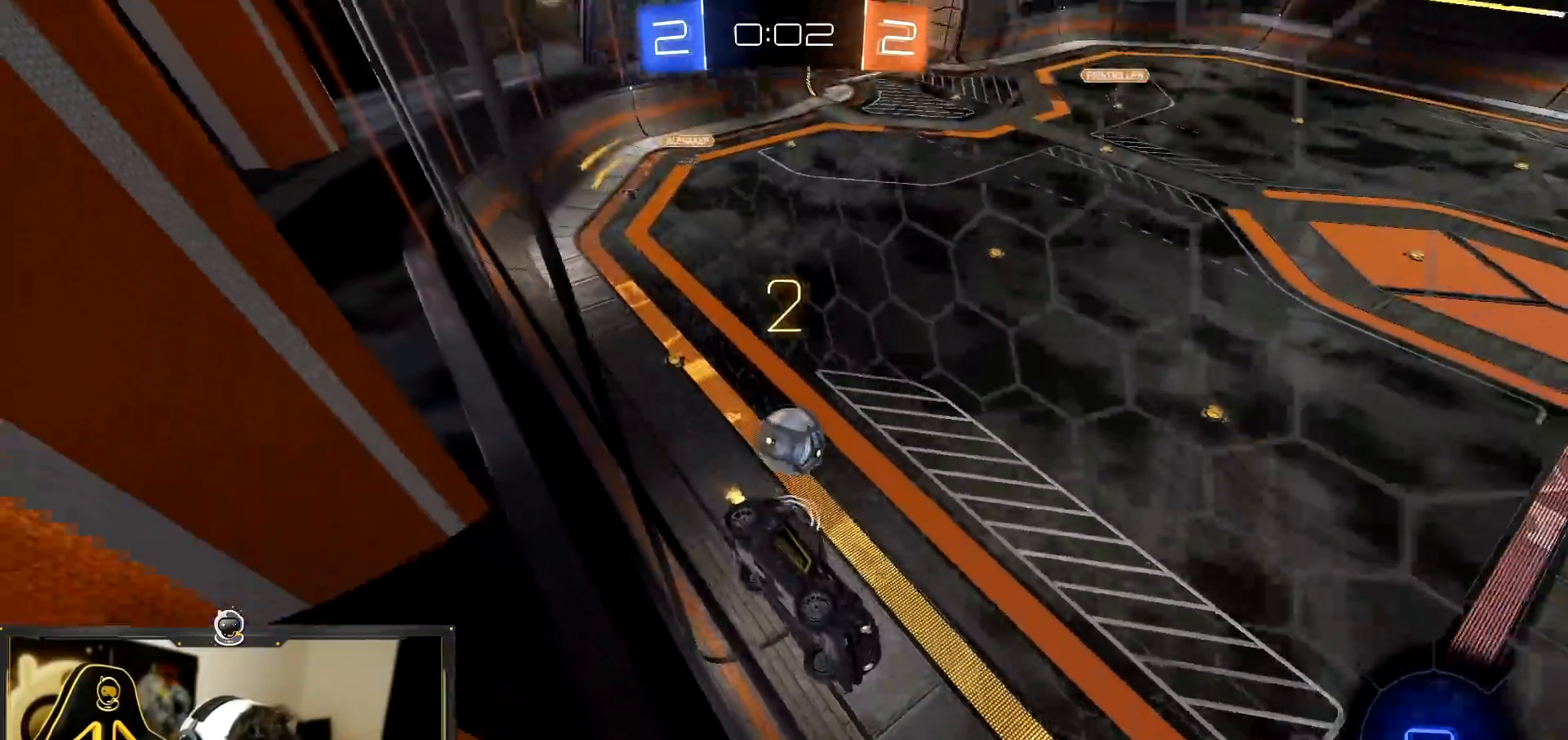
{"buttons": ["R2"], "left_stick": "left", "events": [[167, "left_stick", "center"], [367, "left_stick", "left"]]}
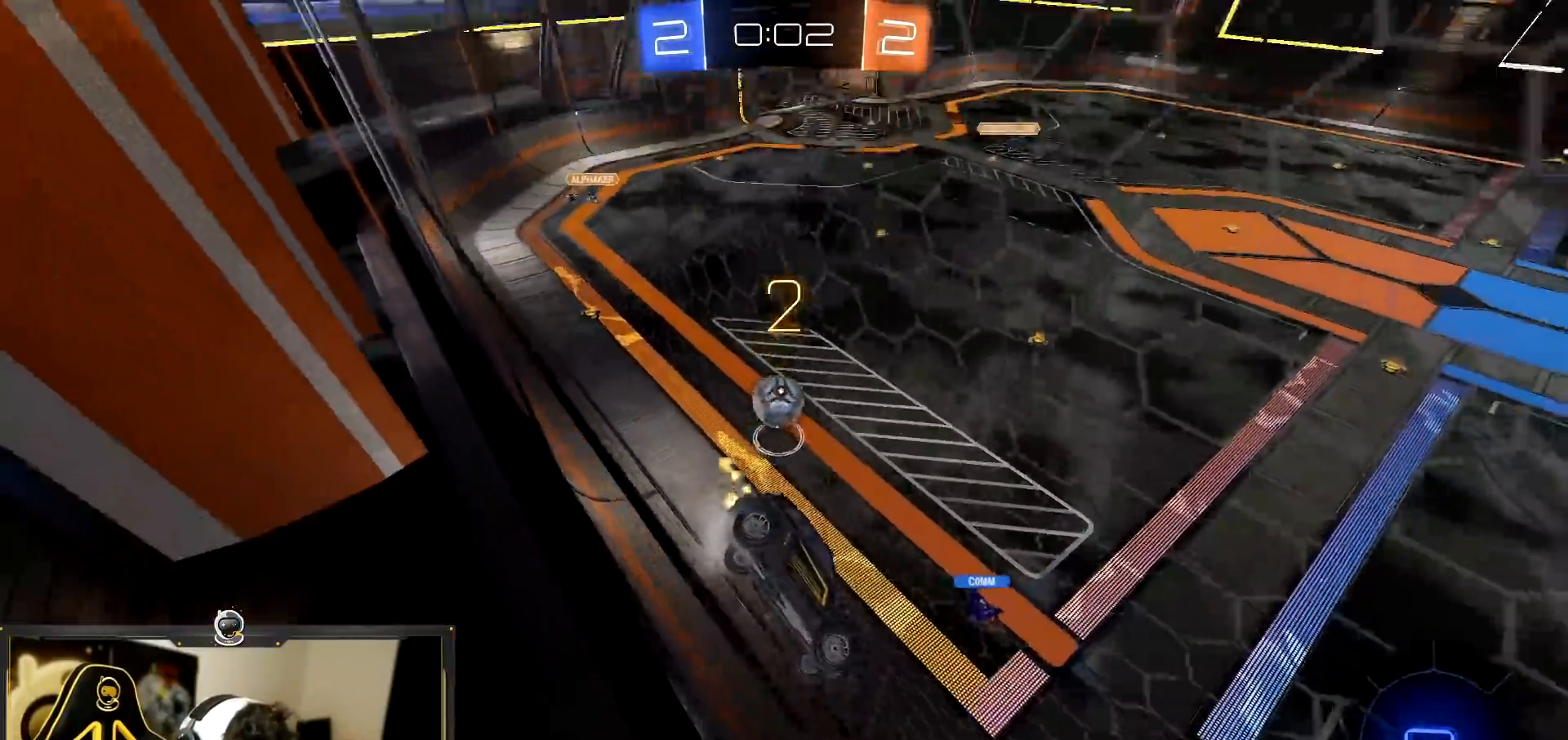
{"buttons": ["R2"], "left_stick": "left", "events": [[117, "L1", "down"], [251, "L1", "up"]]}
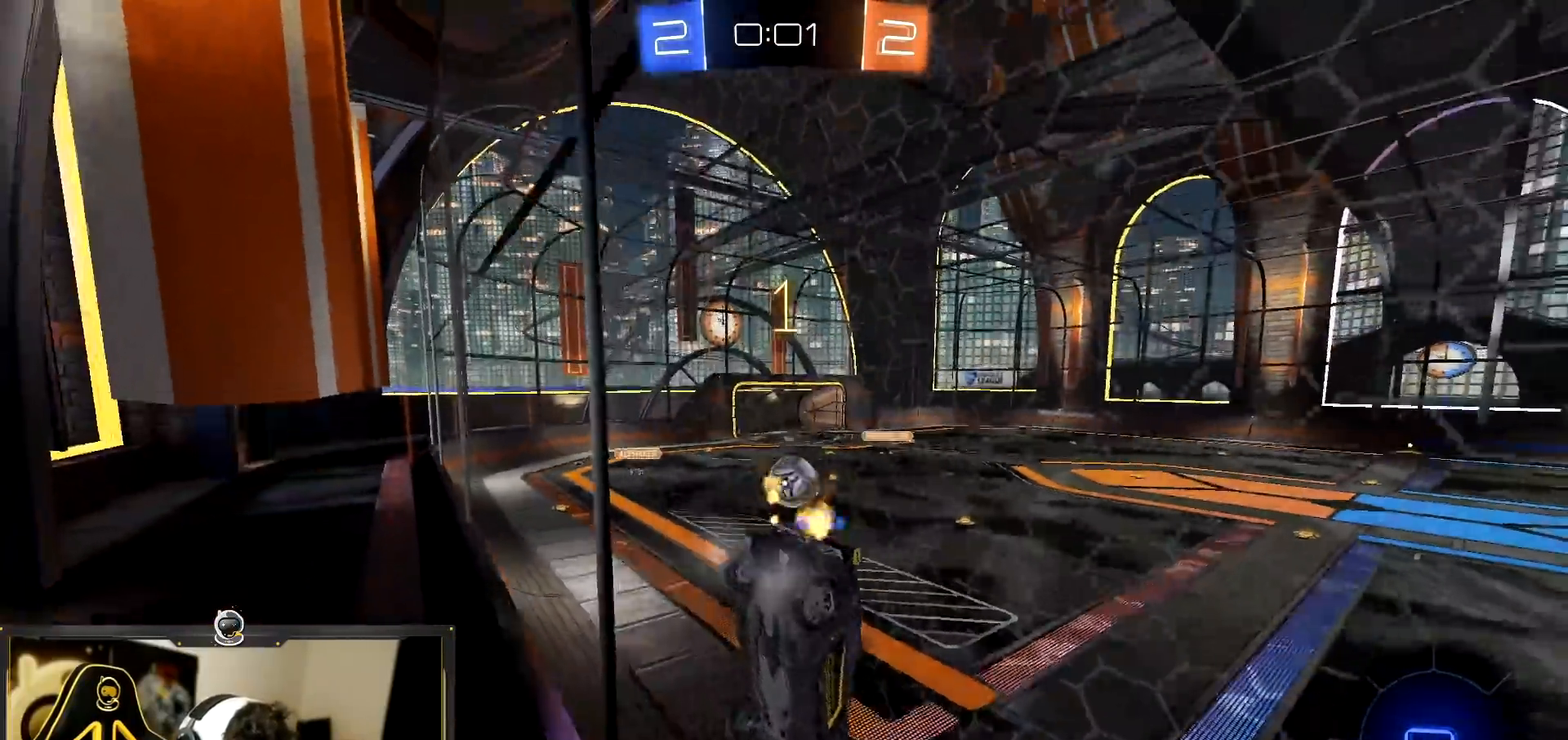
{"buttons": ["R2"], "left_stick": "center", "events": [[33, "left_stick", "center"], [133, "left_stick", "left"], [284, "left_stick", "center"], [367, "left_stick", "right"], [484, "left_stick", "center"]]}
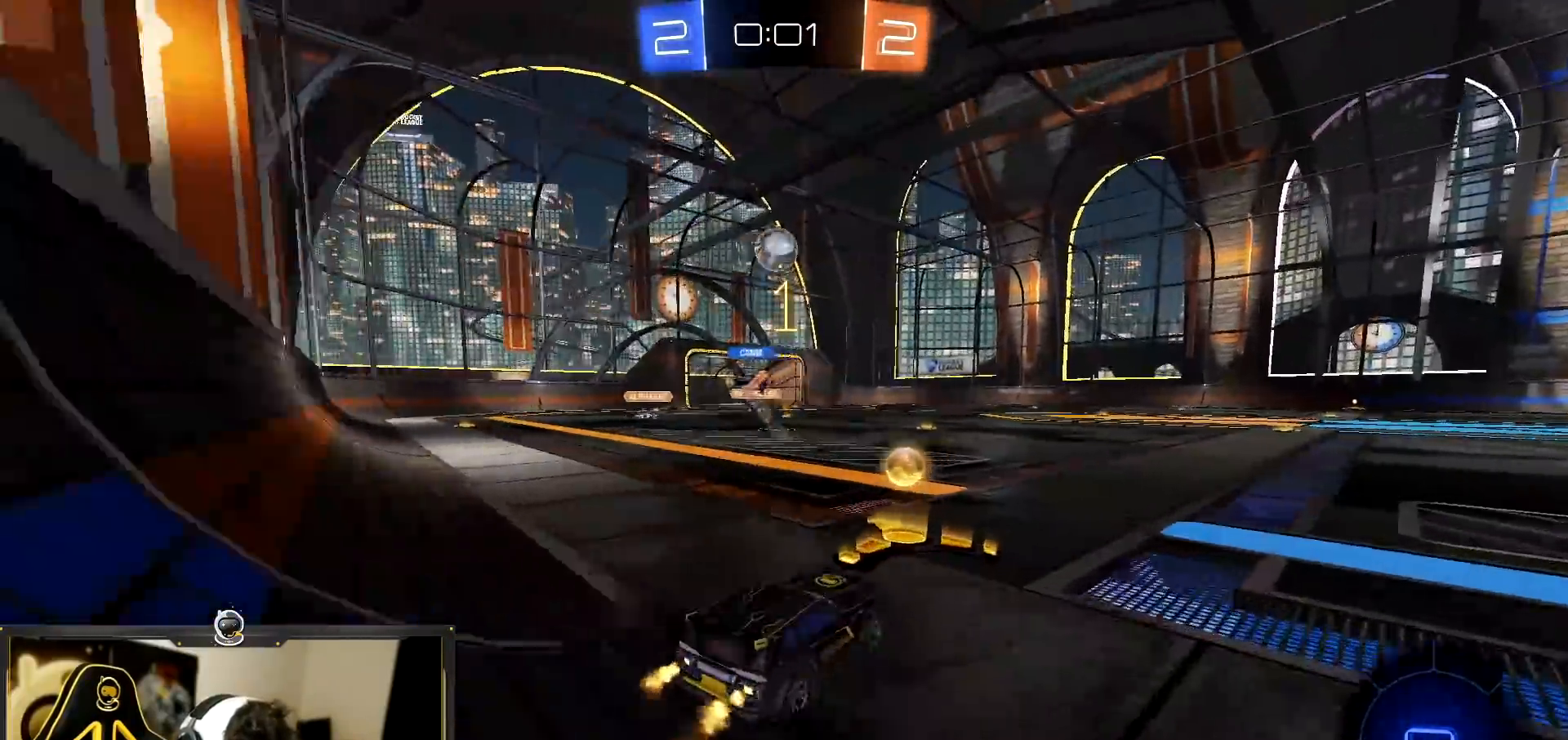
{"buttons": ["R1", "R2"], "left_stick": "up-left", "events": [[17, "left_stick", "left"], [34, "R1", "down"], [234, "CROSS", "down"], [251, "left_stick", "up-left"], [301, "CROSS", "up"]]}
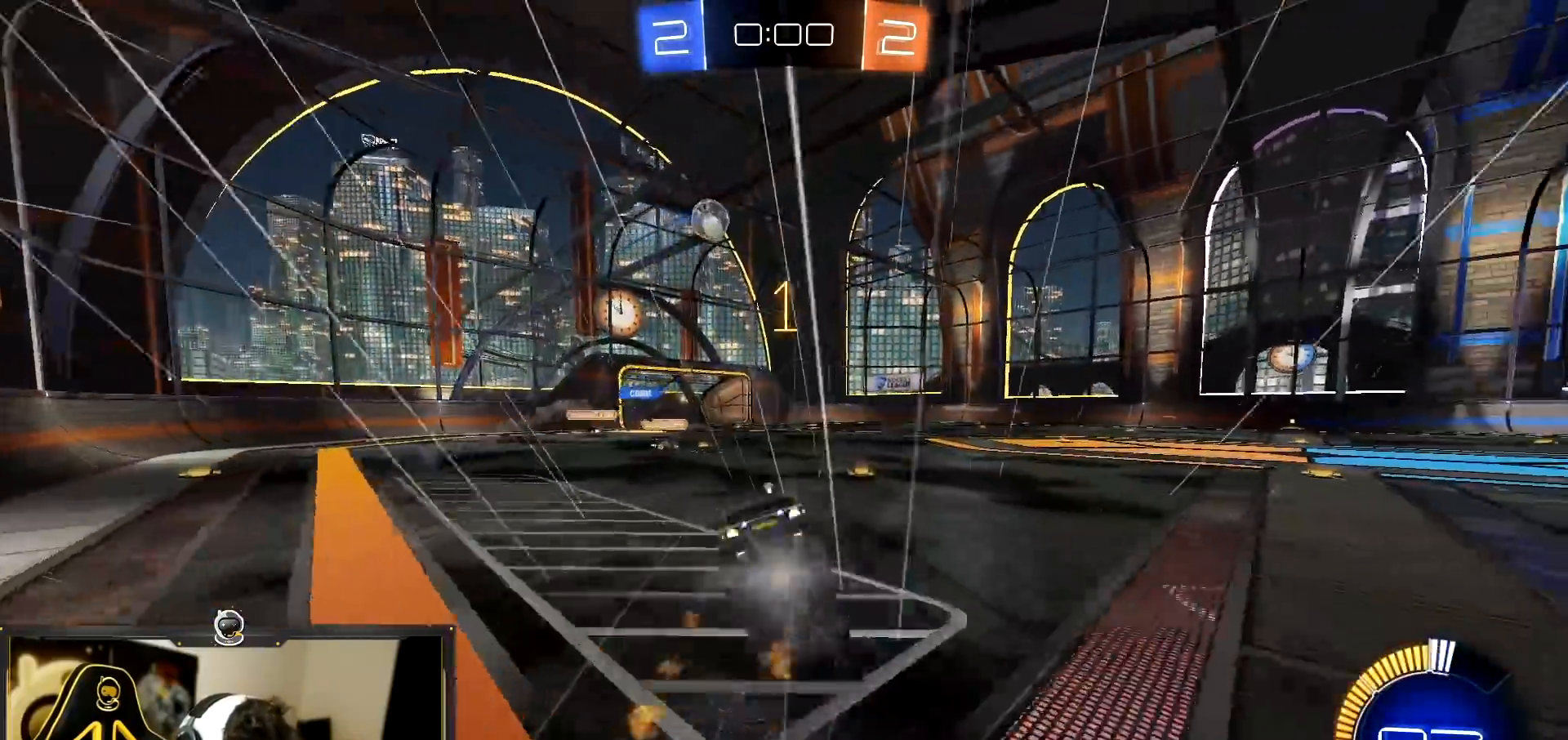
{"buttons": ["L1", "R2"], "left_stick": "up-left", "events": [[117, "left_stick", "center"], [167, "R1", "up"], [500, "L1", "down"], [500, "left_stick", "up-left"]]}
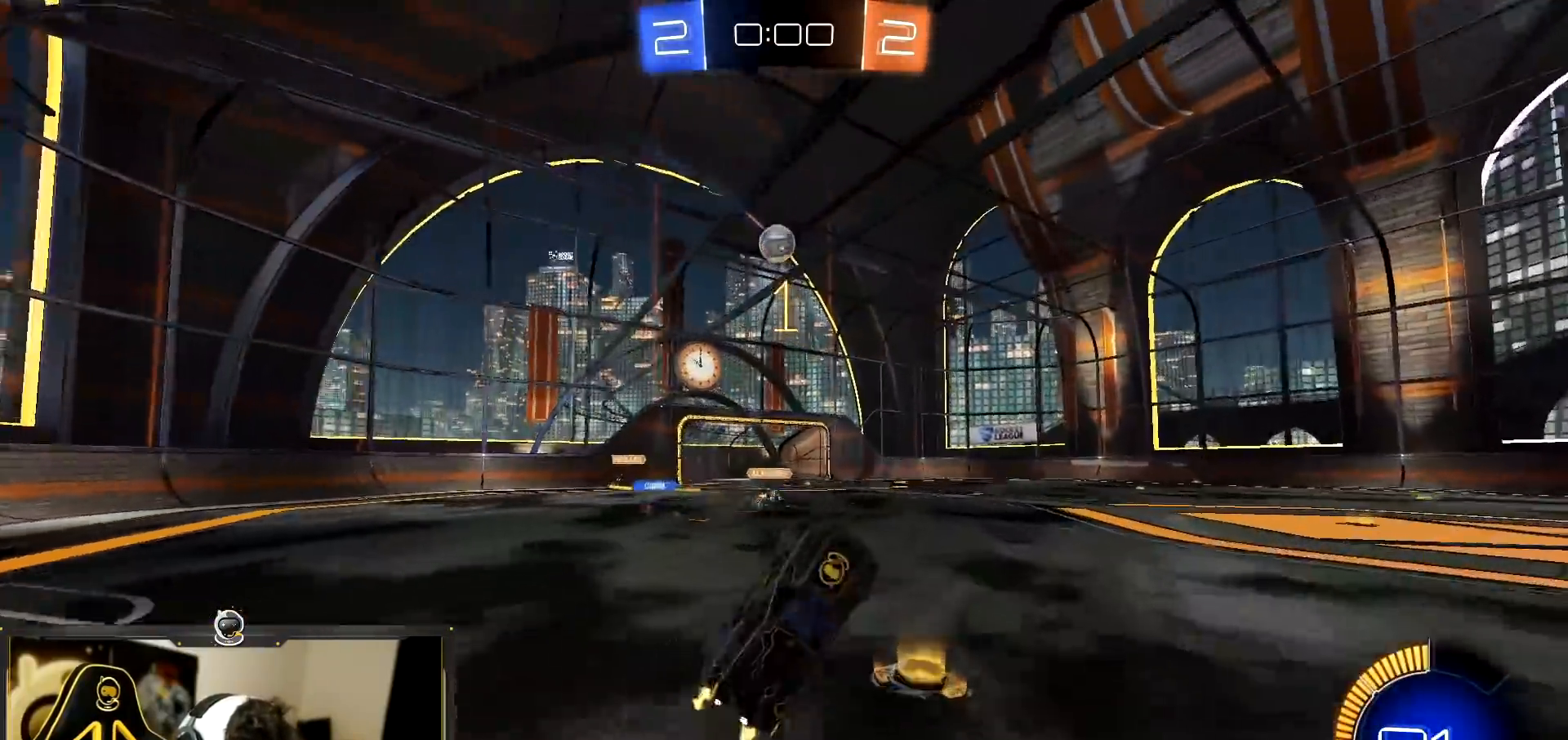
{"buttons": ["R1", "R2"], "left_stick": "right", "events": [[101, "L1", "up"], [117, "left_stick", "center"], [284, "left_stick", "right"], [468, "R1", "down"]]}
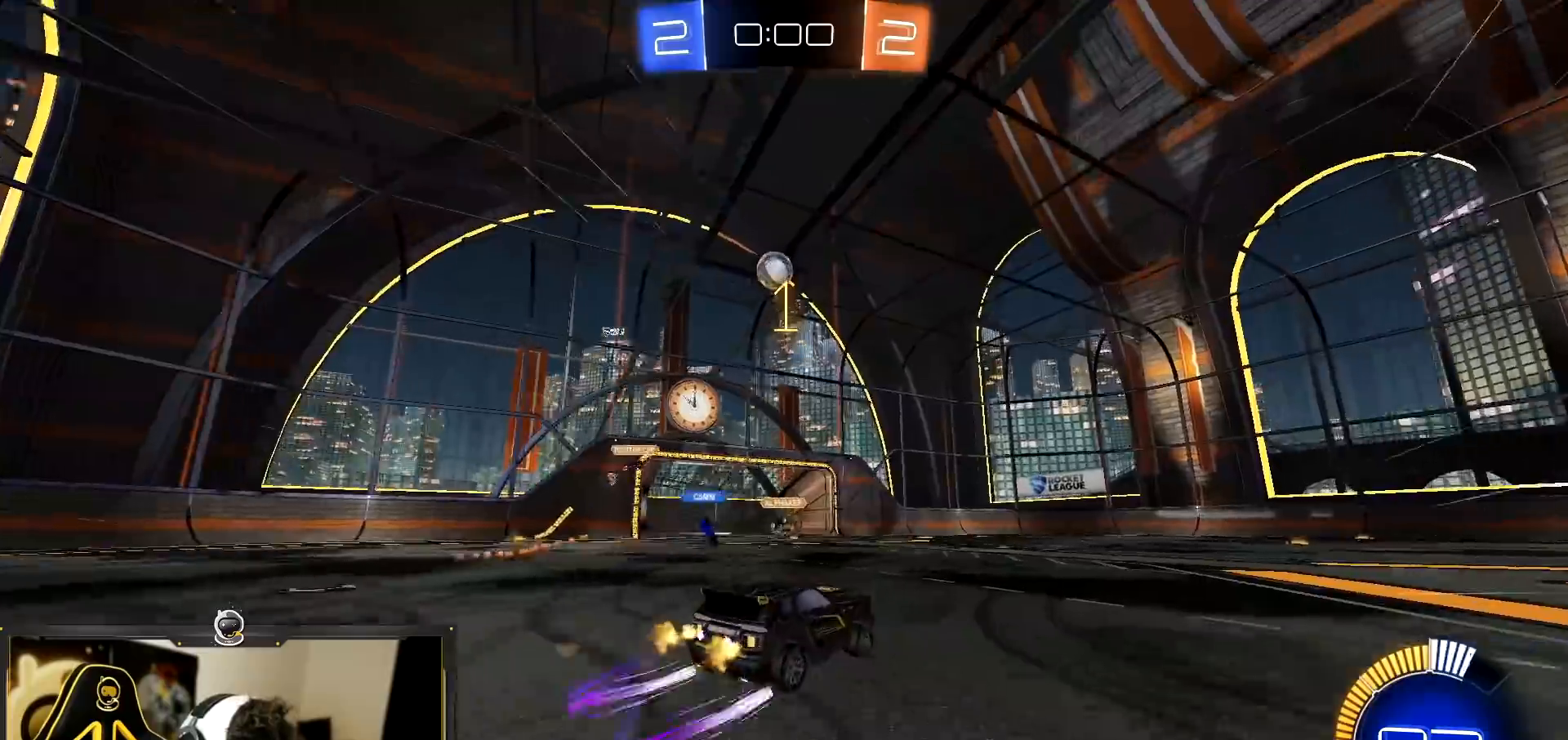
{"buttons": ["R2"], "left_stick": "center", "events": [[183, "left_stick", "center"], [250, "R1", "up"]]}
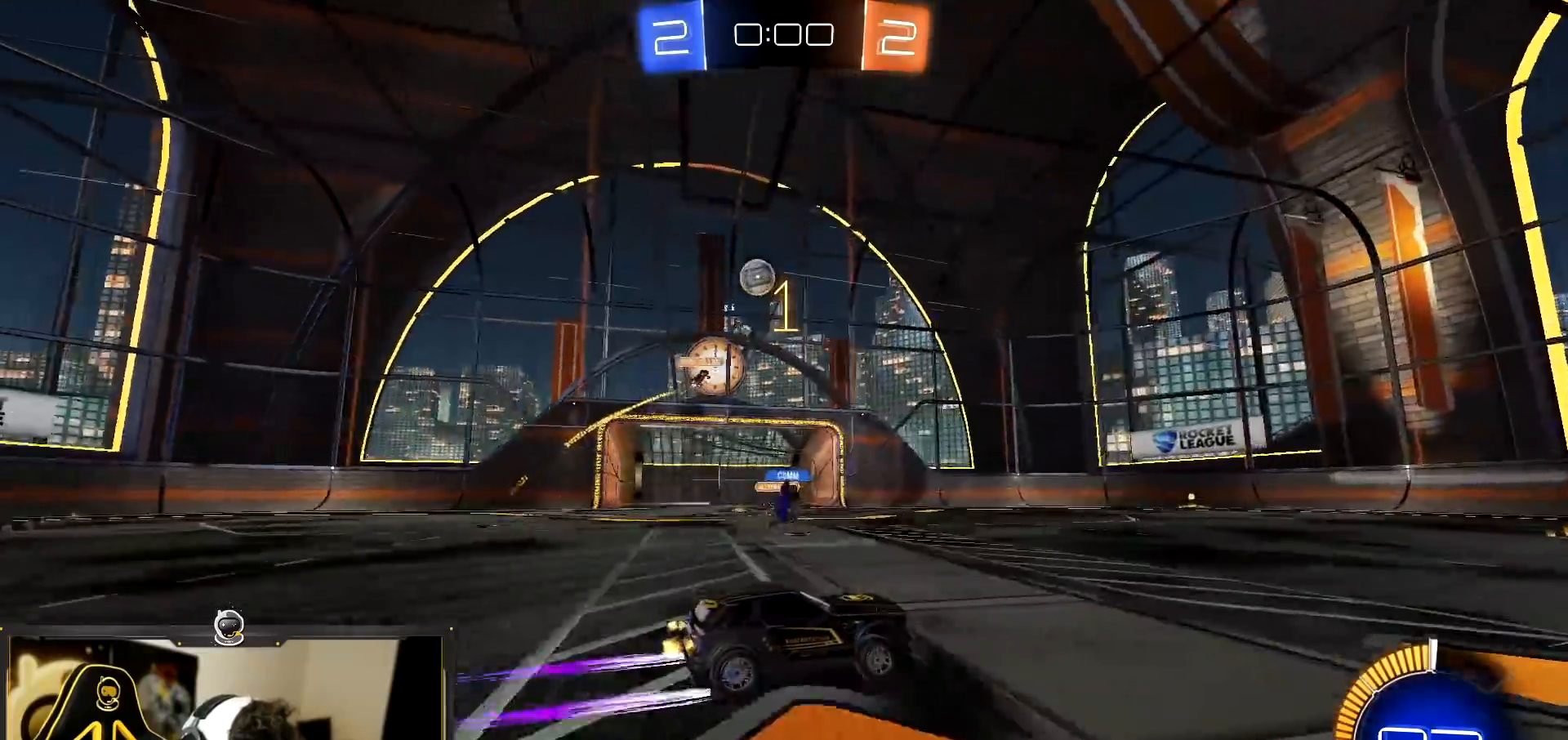
{"buttons": ["R2"], "left_stick": "center", "events": []}
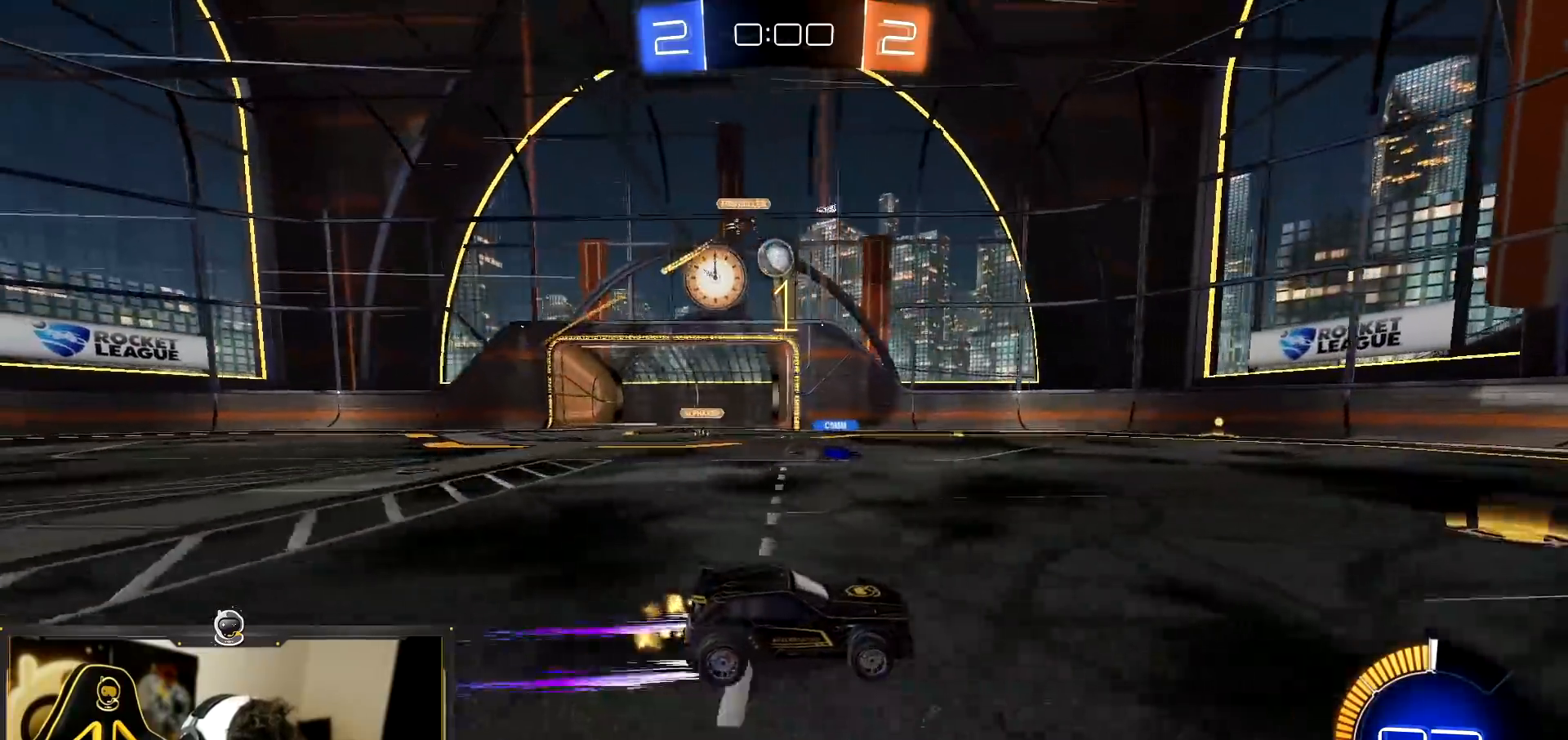
{"buttons": ["R2"], "left_stick": "right", "events": [[100, "left_stick", "left"], [117, "R1", "down"], [183, "R1", "up"], [367, "left_stick", "center"], [417, "left_stick", "right"]]}